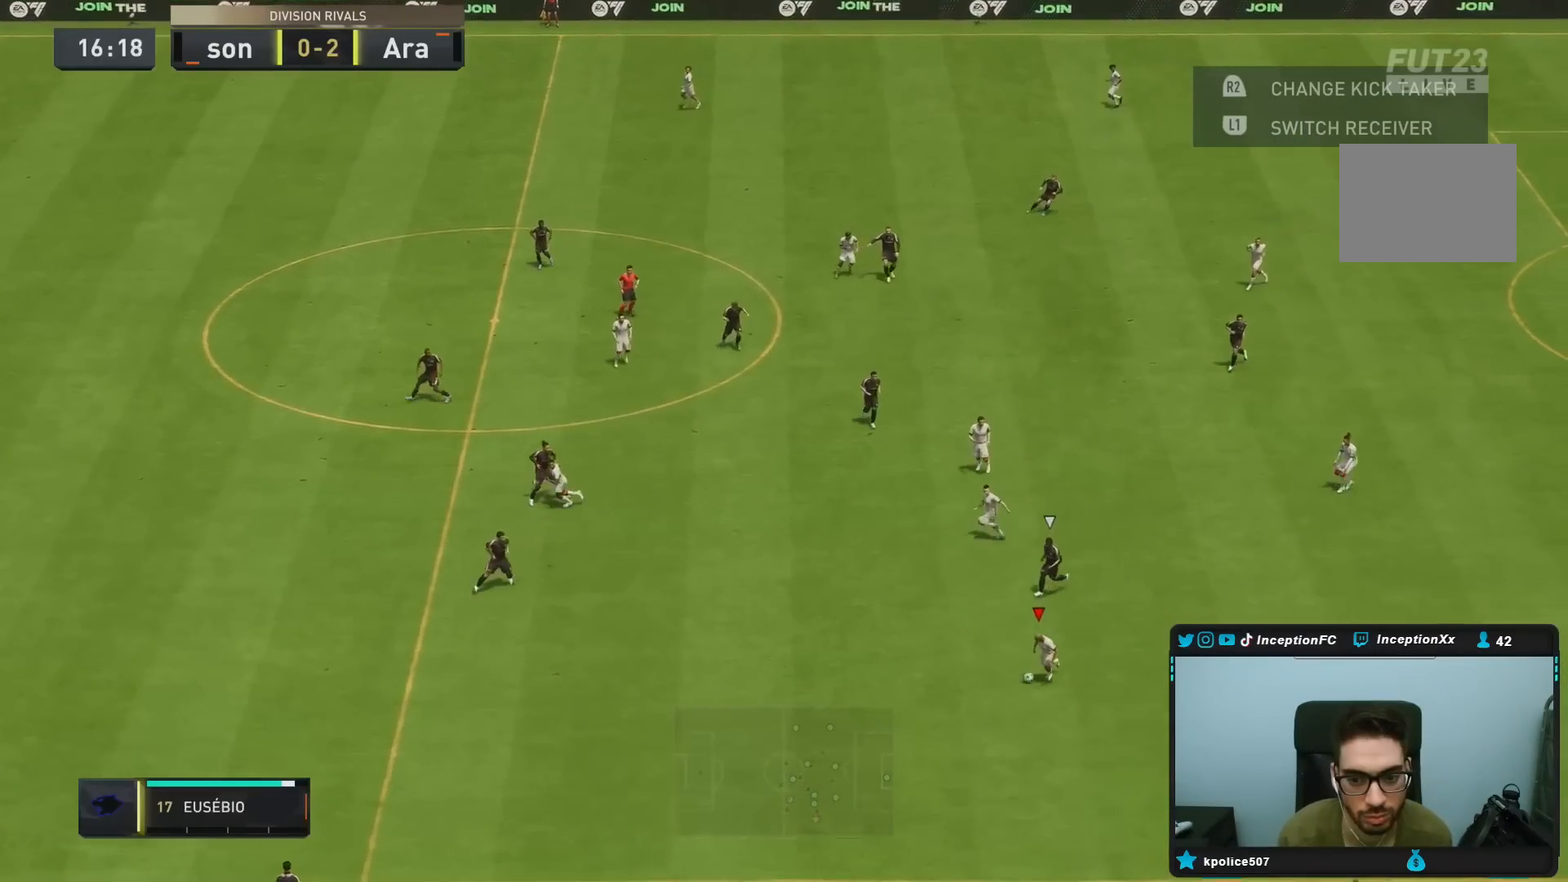
Gameplay with a controller (PlayStation layout); each line is a JSON object with the inputs held at the frame after it (dt_ms = milliseconds from this image to that frame). "events" lists button and stick changes between this image and that frame as [ms after this image, input, new state], when the widget could be followed in between. Not read: L3 R3.
{"dt_ms": 500, "buttons": ["R2"], "left_stick": "down", "right_stick": "center", "events": []}
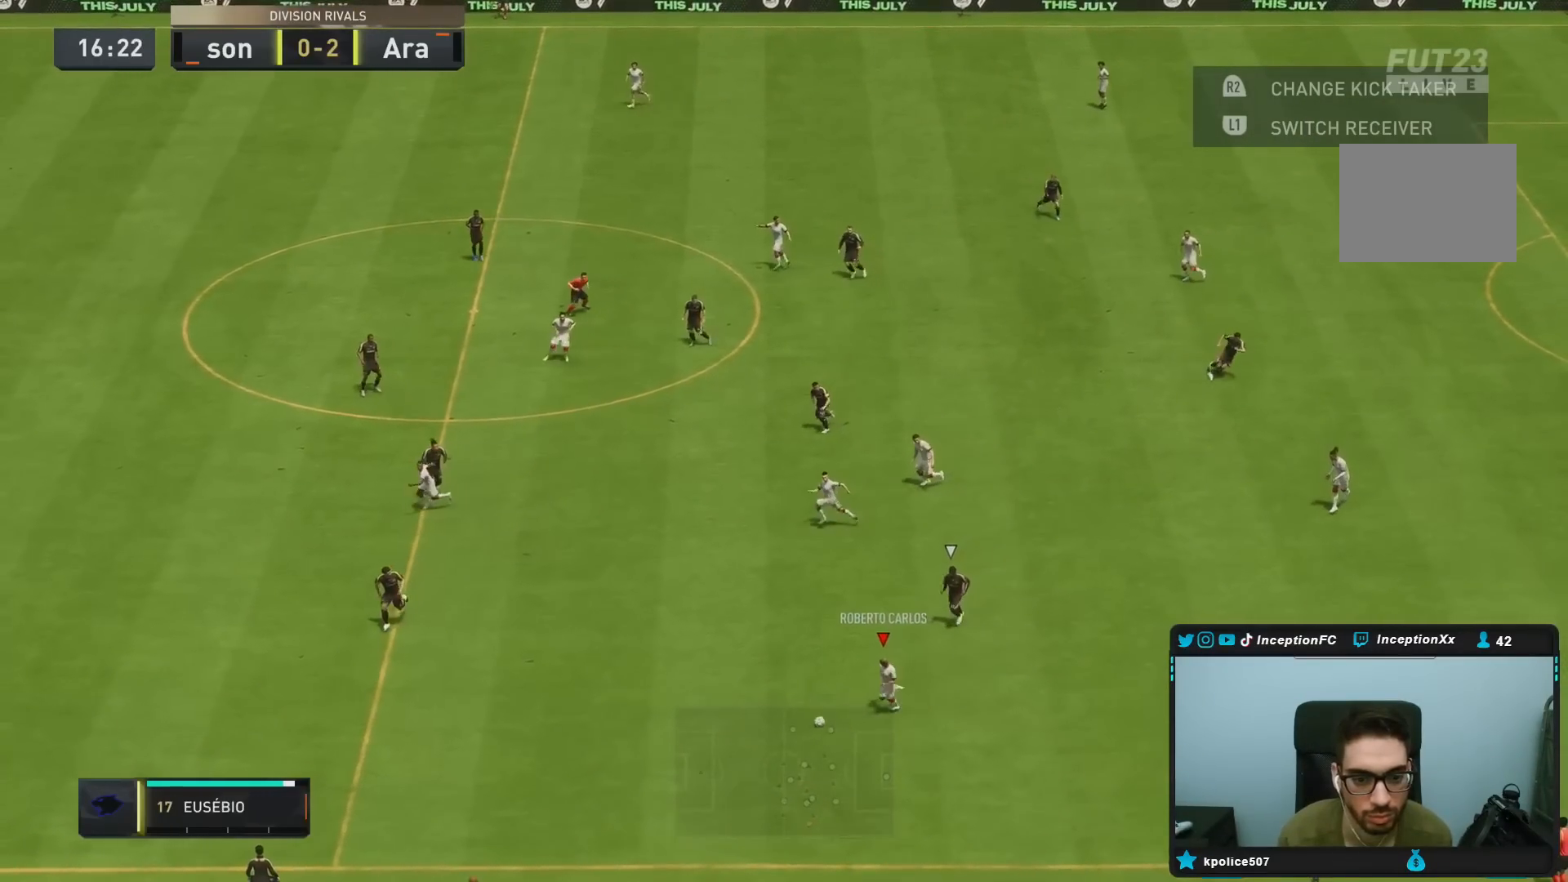
{"dt_ms": 500, "buttons": [], "left_stick": "center", "right_stick": "center", "events": [[100, "left_stick", "down-left"], [133, "R1", "down"], [233, "R1", "up"], [250, "R2", "up"], [467, "left_stick", "center"]]}
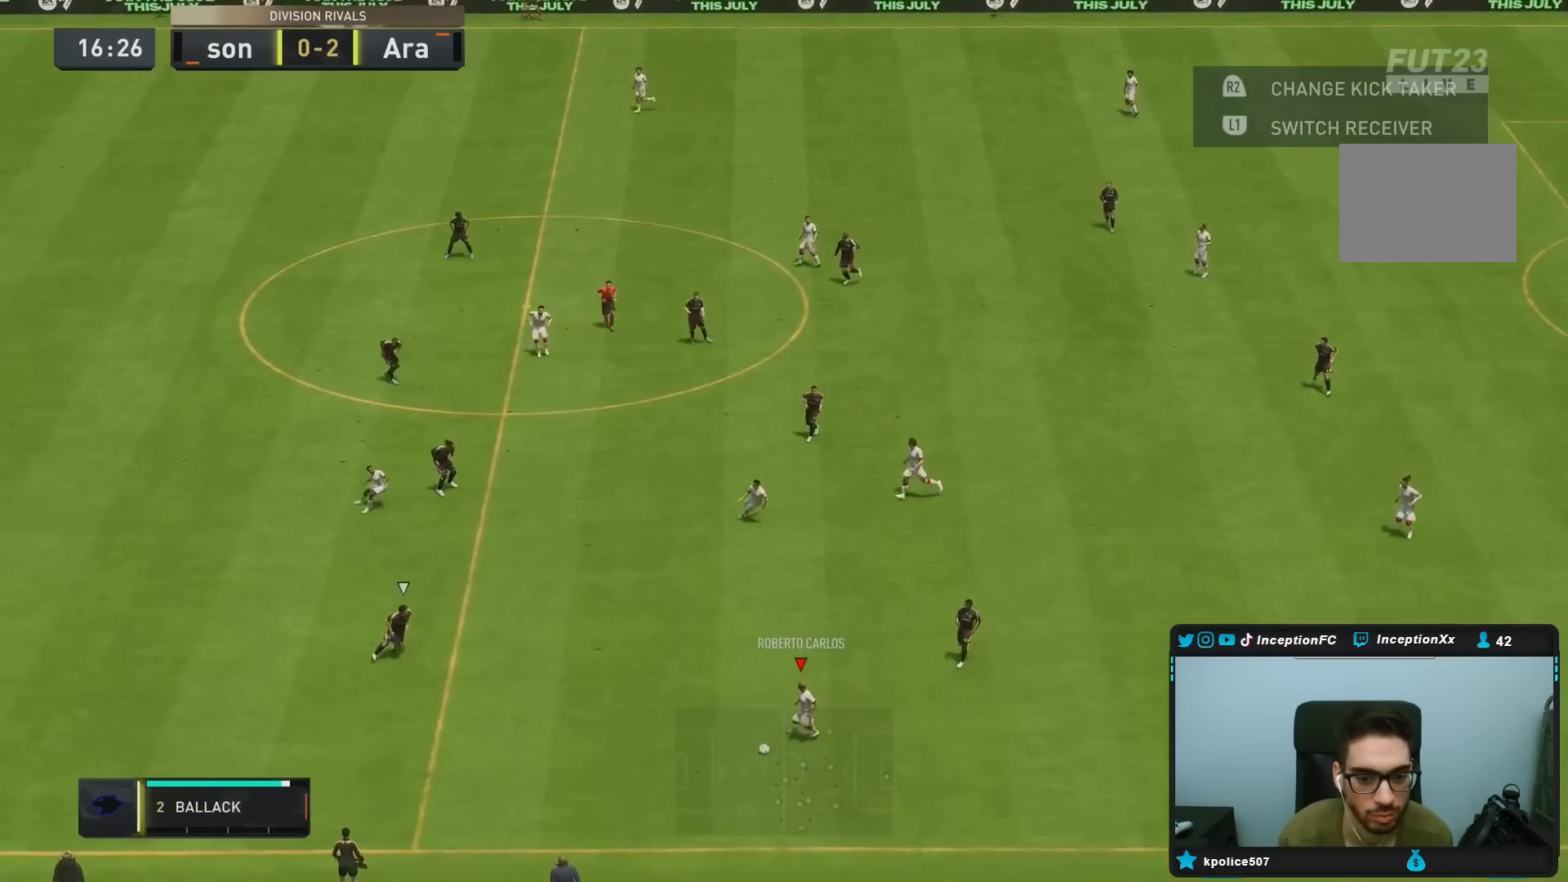
{"dt_ms": 500, "buttons": [], "left_stick": "center", "right_stick": "center", "events": [[17, "CROSS", "down"], [117, "CROSS", "up"], [283, "left_stick", "down"], [333, "left_stick", "center"]]}
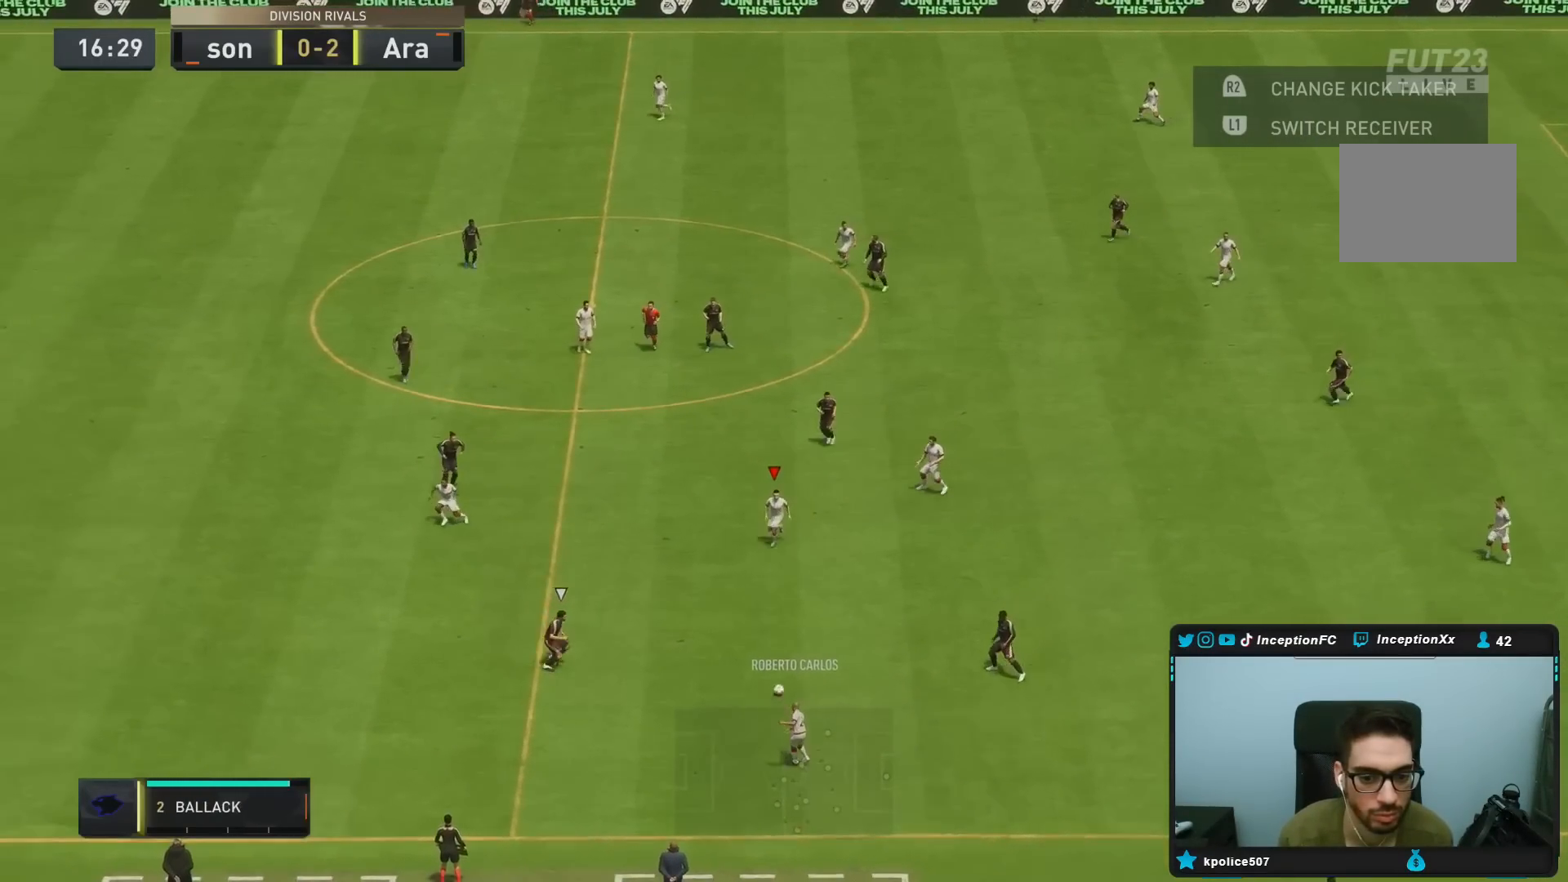
{"dt_ms": 500, "buttons": [], "left_stick": "down-left", "right_stick": "center", "events": [[17, "left_stick", "down-left"], [317, "CROSS", "down"], [350, "L1", "down"], [450, "CROSS", "up"], [483, "L1", "up"]]}
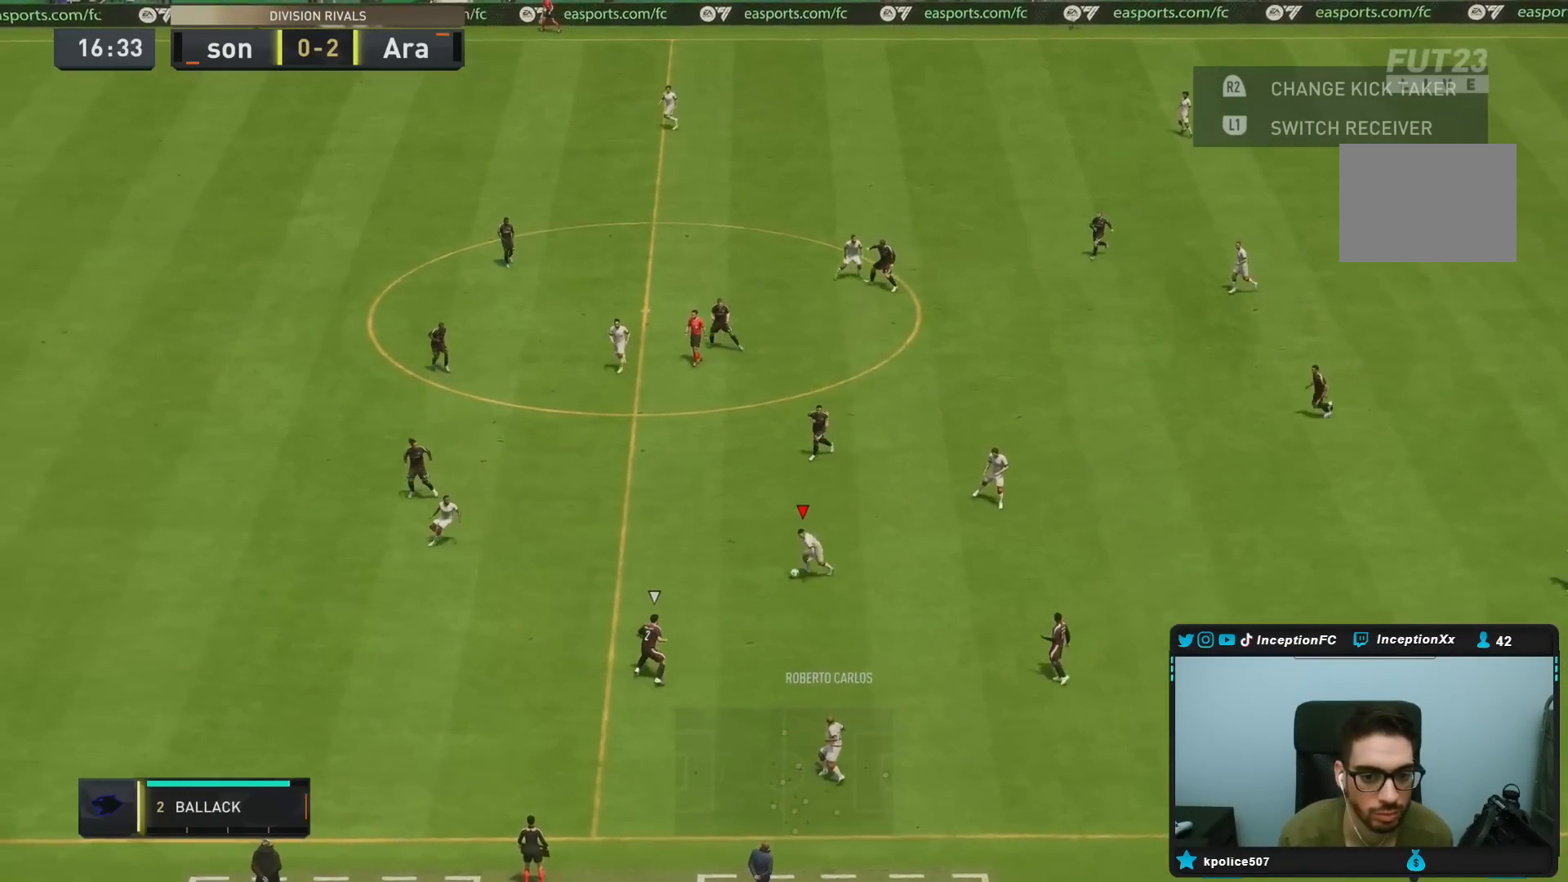
{"dt_ms": 500, "buttons": ["R2"], "left_stick": "down", "right_stick": "center", "events": [[217, "R2", "down"], [317, "left_stick", "down"]]}
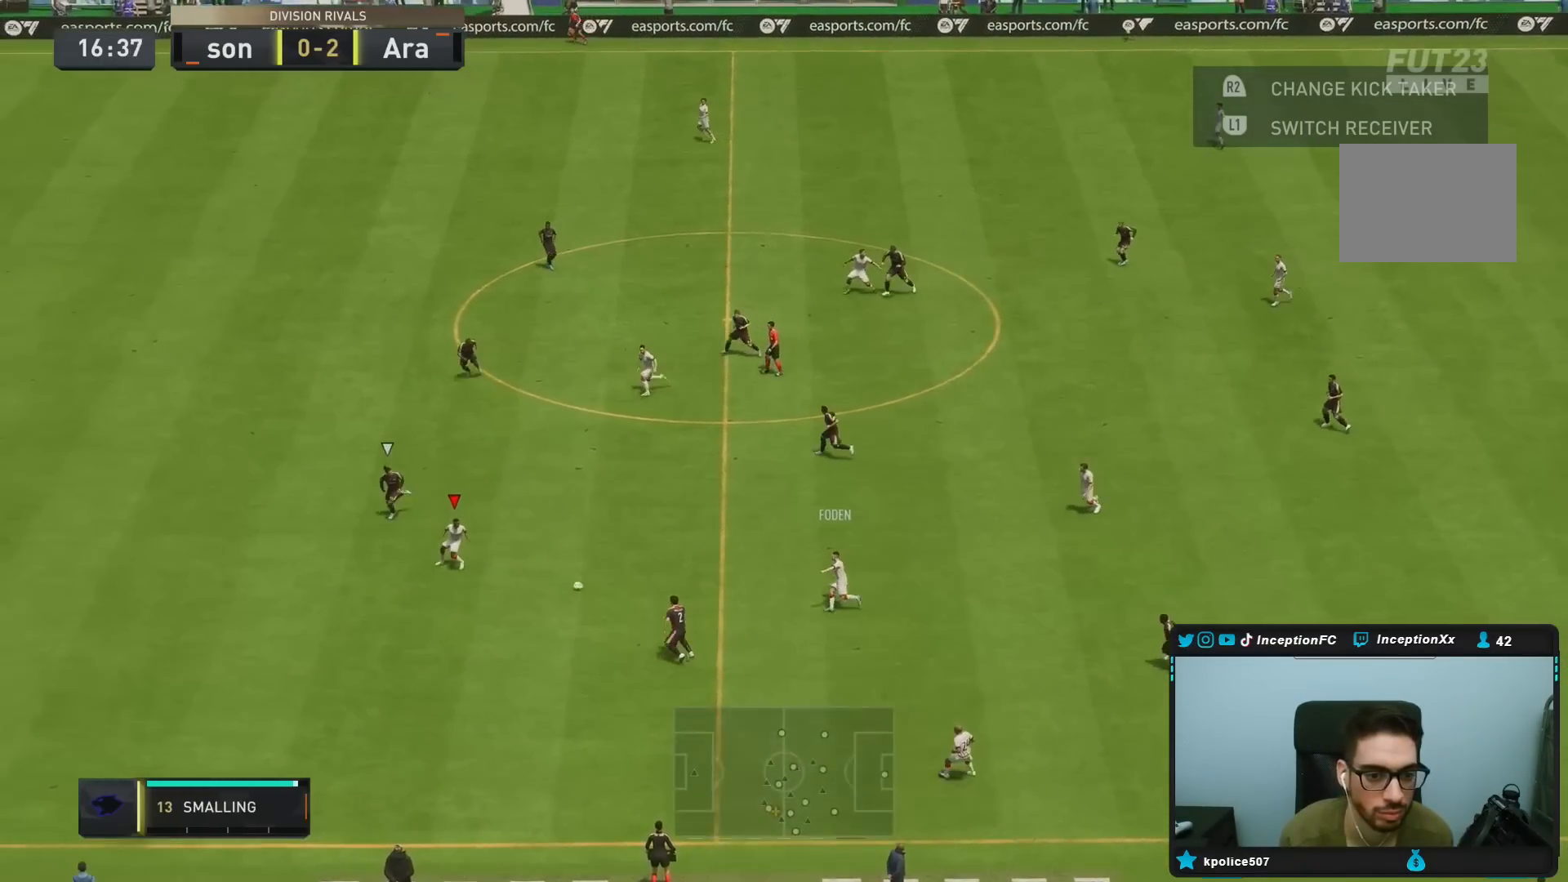
{"dt_ms": 500, "buttons": ["R2"], "left_stick": "down", "right_stick": "center", "events": []}
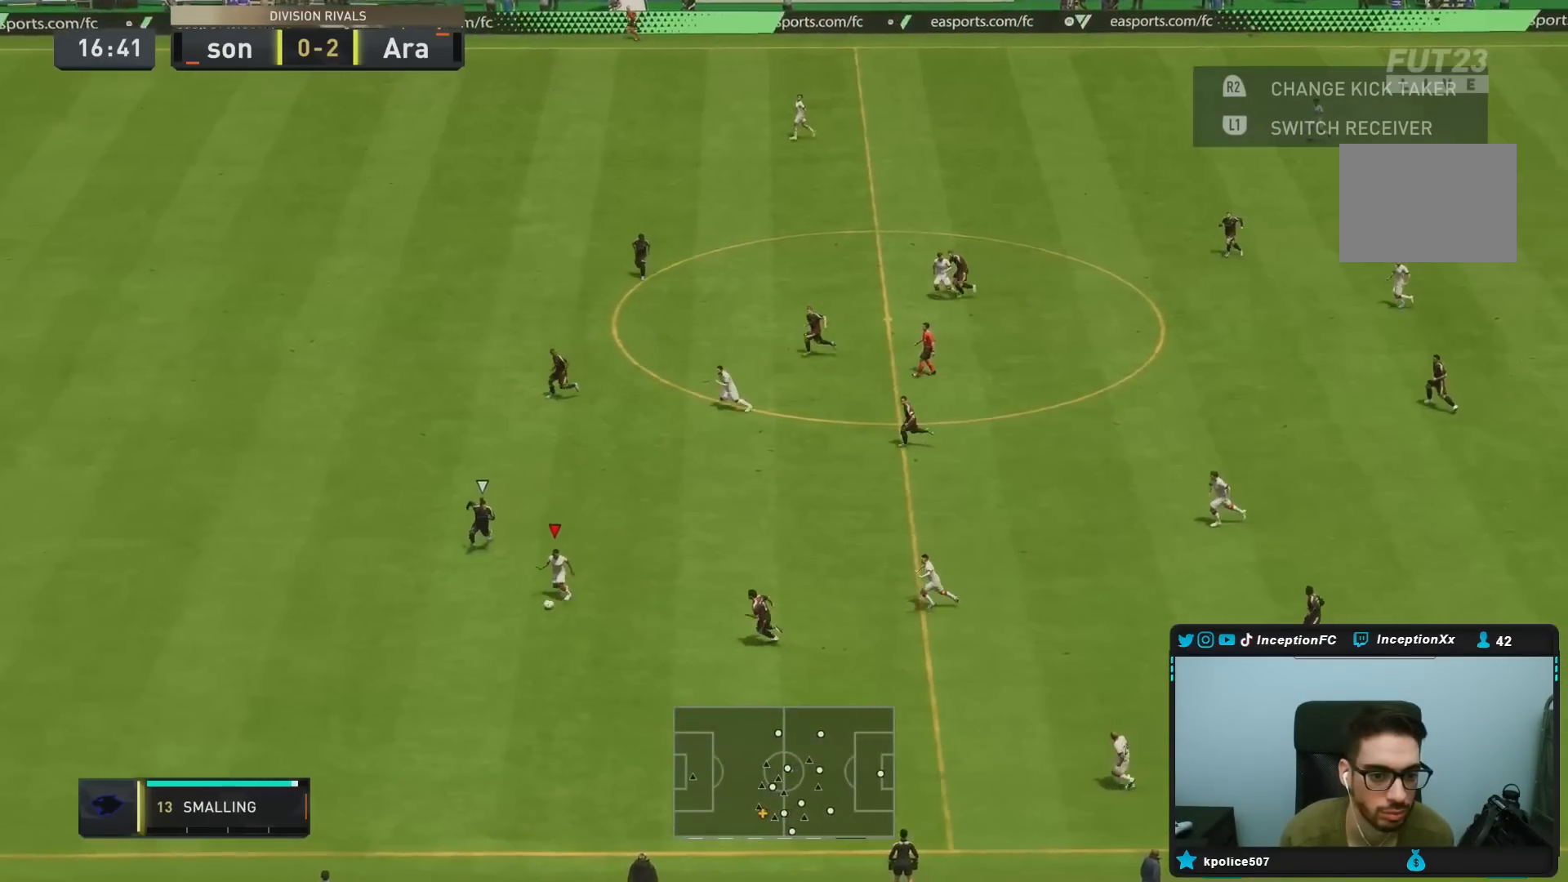
{"dt_ms": 500, "buttons": ["R2"], "left_stick": "down", "right_stick": "center", "events": []}
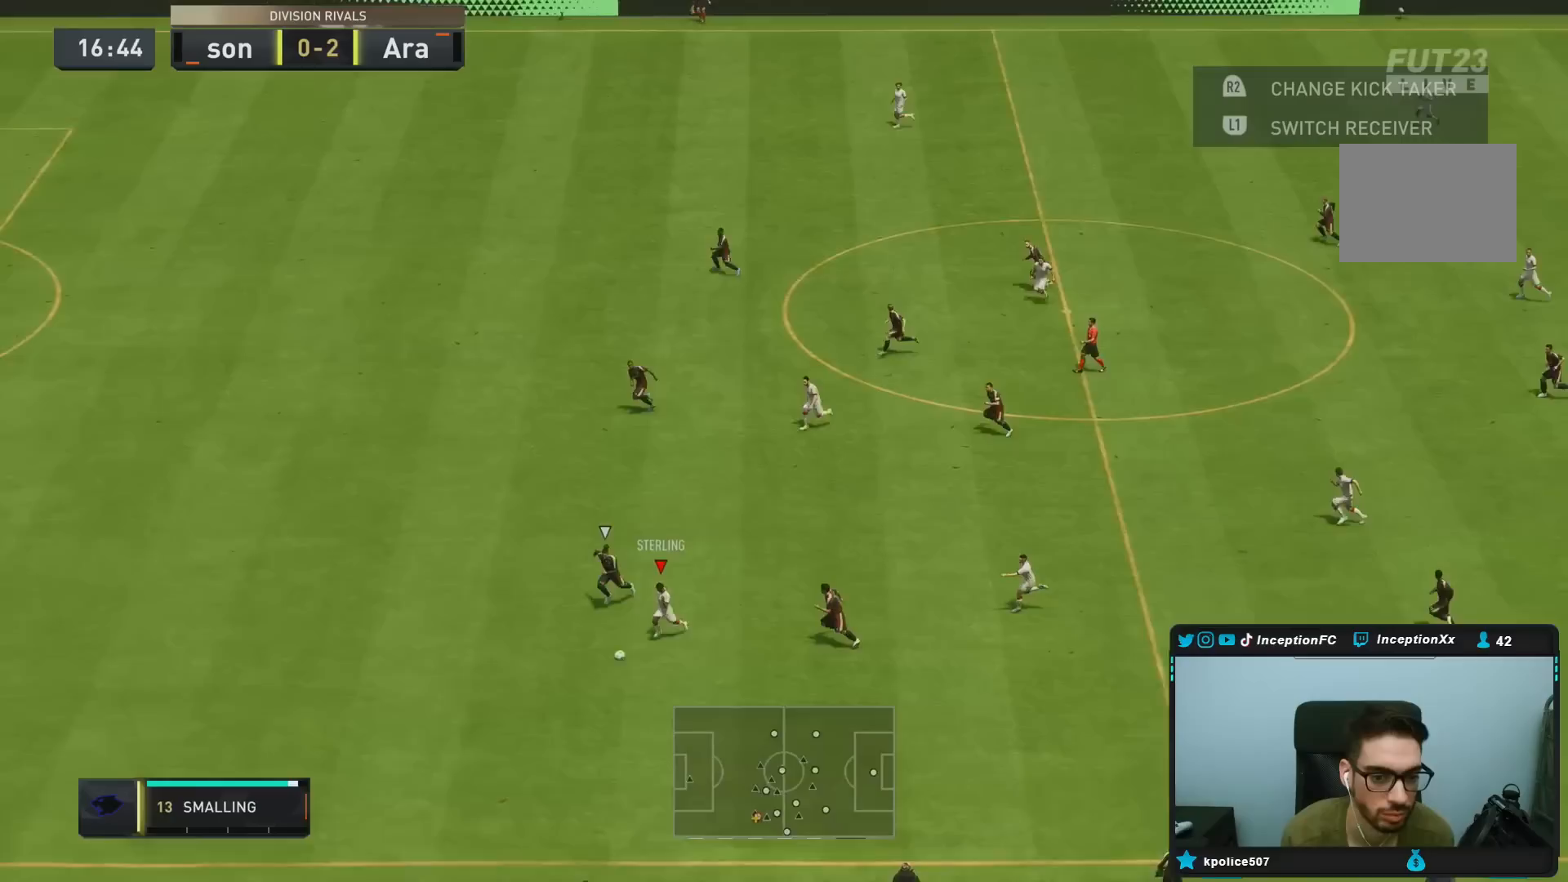
{"dt_ms": 500, "buttons": [], "left_stick": "center", "right_stick": "down", "events": [[367, "right_stick", "down"], [433, "R2", "up"], [433, "left_stick", "center"]]}
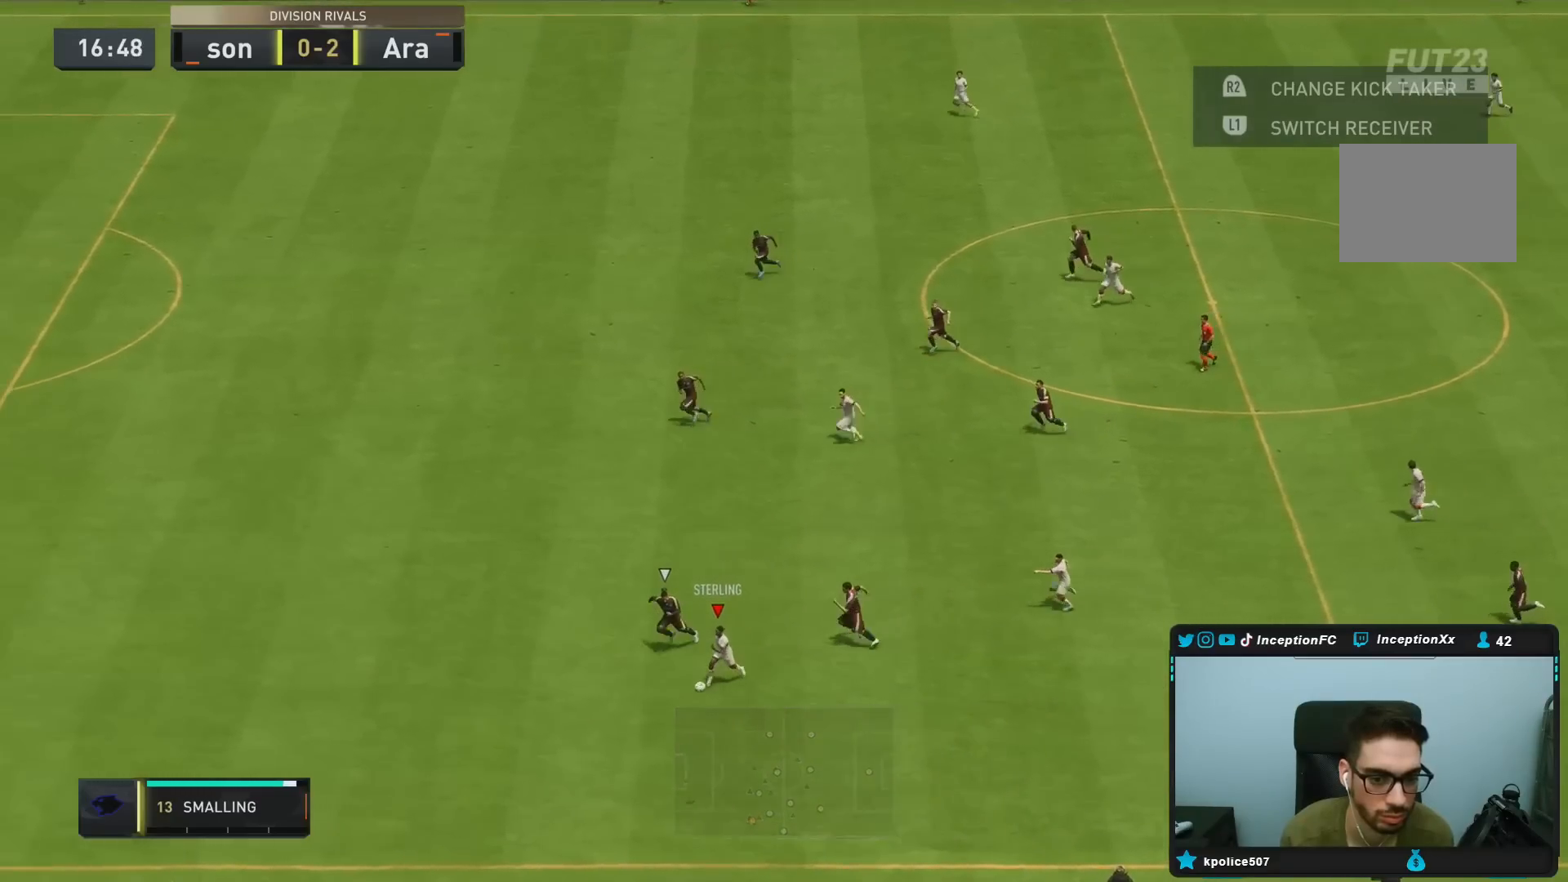
{"dt_ms": 500, "buttons": [], "left_stick": "right", "right_stick": "center", "events": [[167, "right_stick", "center"], [367, "left_stick", "down-right"], [417, "left_stick", "right"]]}
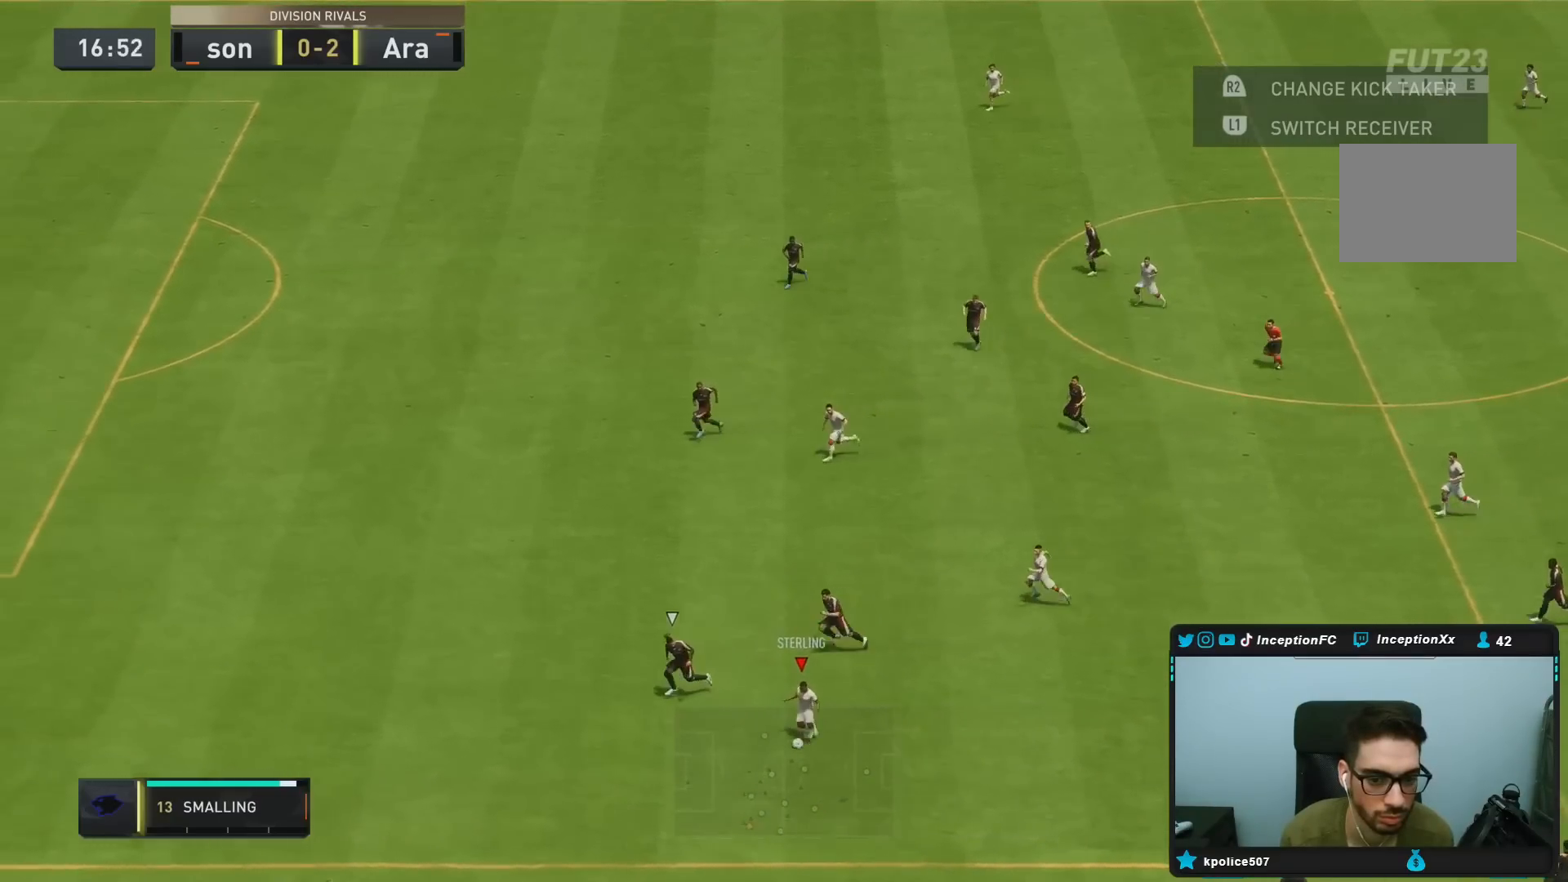
{"dt_ms": 500, "buttons": [], "left_stick": "right", "right_stick": "center", "events": []}
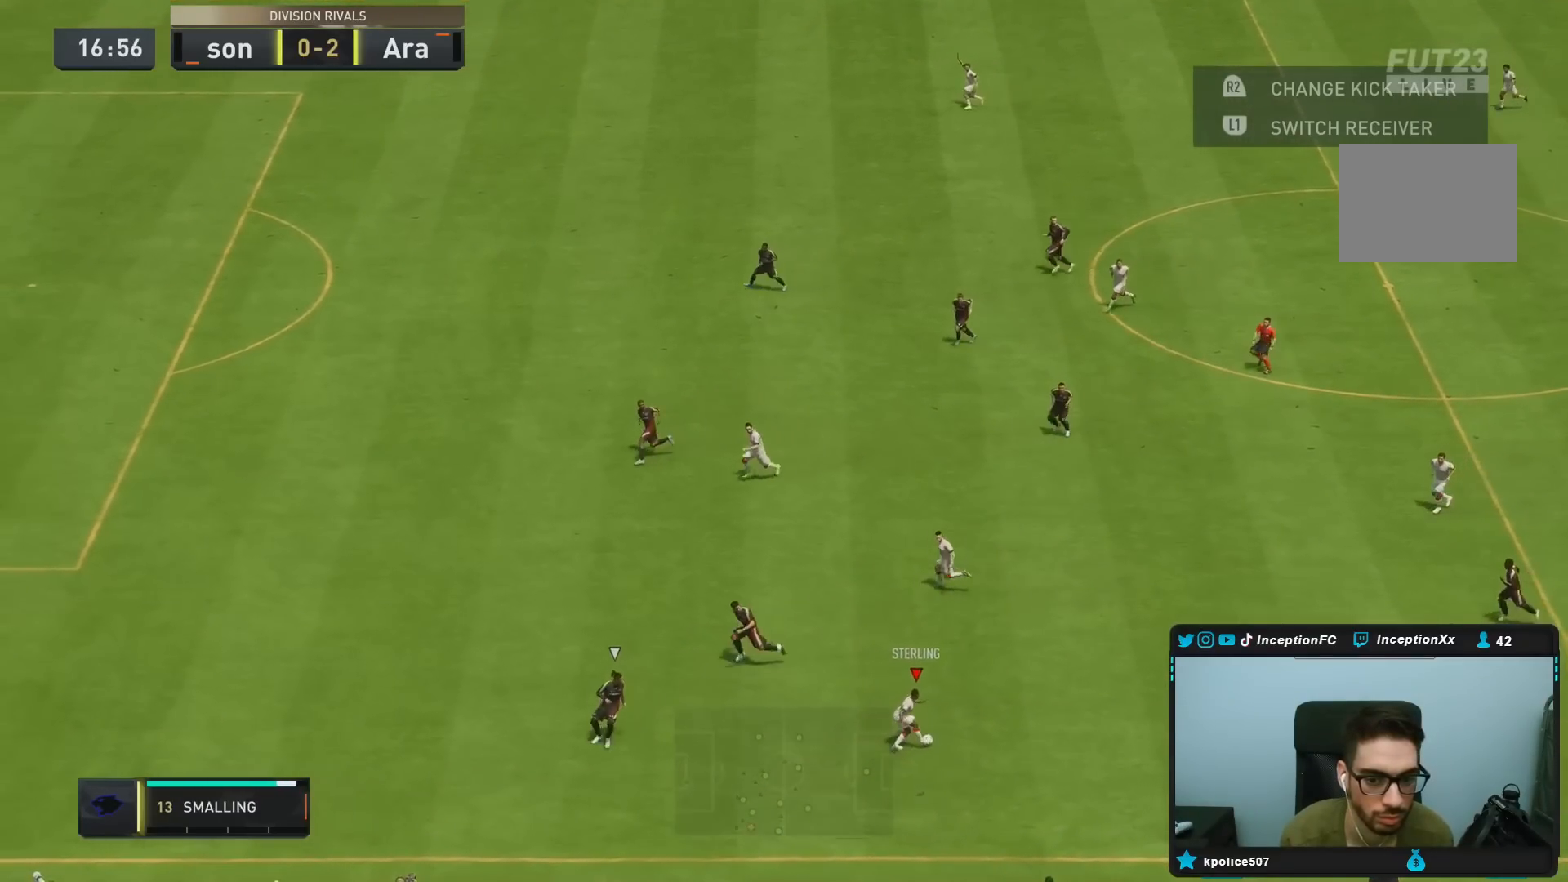
{"dt_ms": 500, "buttons": [], "left_stick": "left", "right_stick": "center", "events": [[133, "left_stick", "up-right"], [267, "left_stick", "up"], [383, "left_stick", "center"], [500, "left_stick", "left"]]}
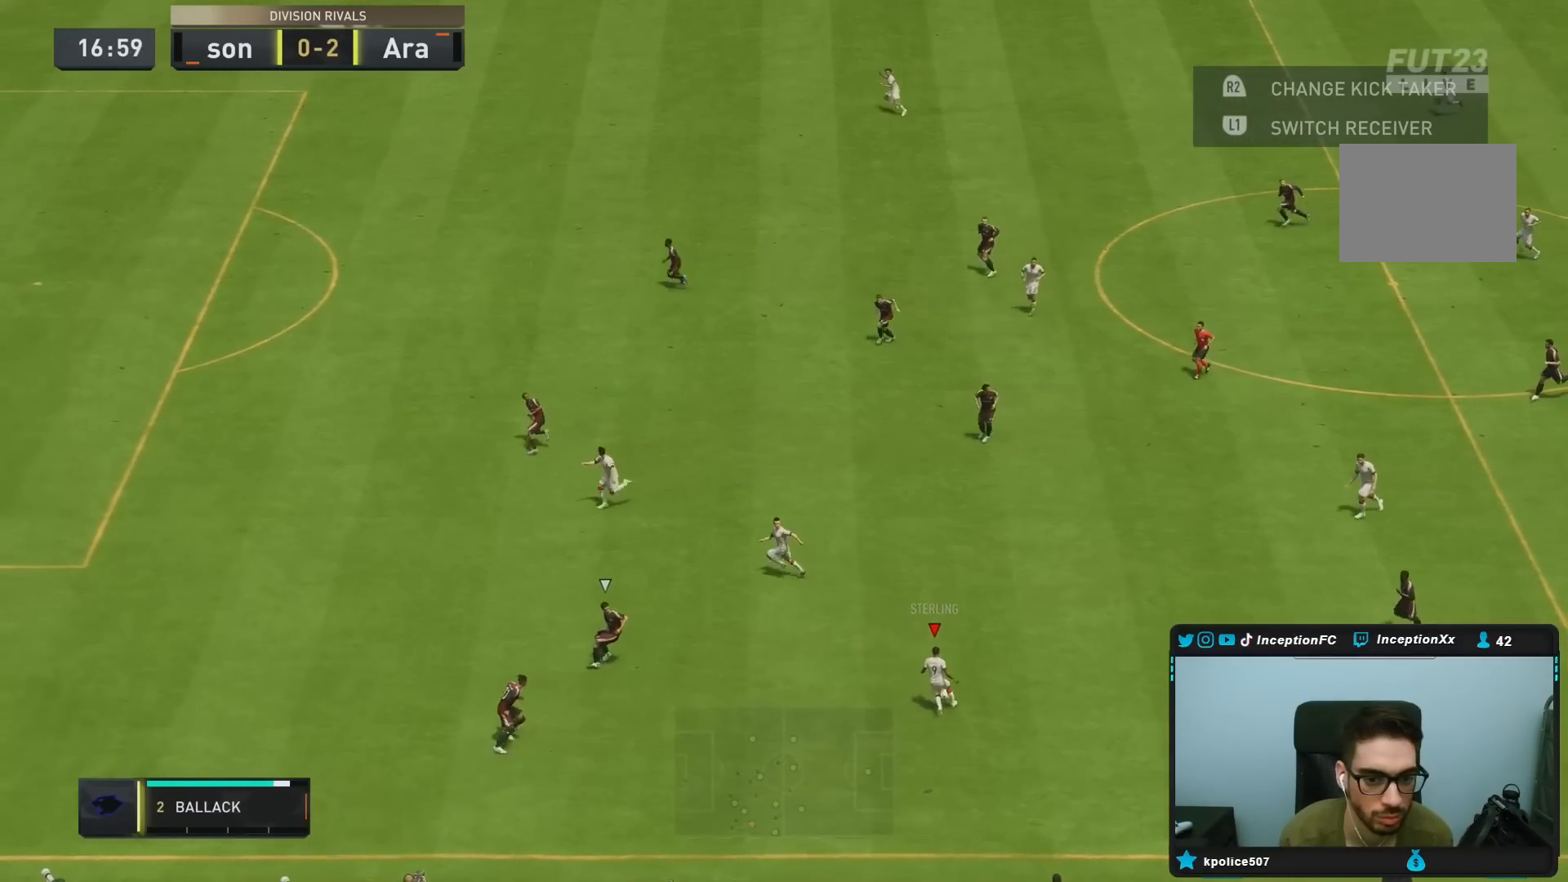
{"dt_ms": 500, "buttons": ["L1"], "left_stick": "down-left", "right_stick": "center", "events": [[333, "L1", "down"], [367, "TRIANGLE", "down"], [400, "left_stick", "down-left"], [500, "TRIANGLE", "up"]]}
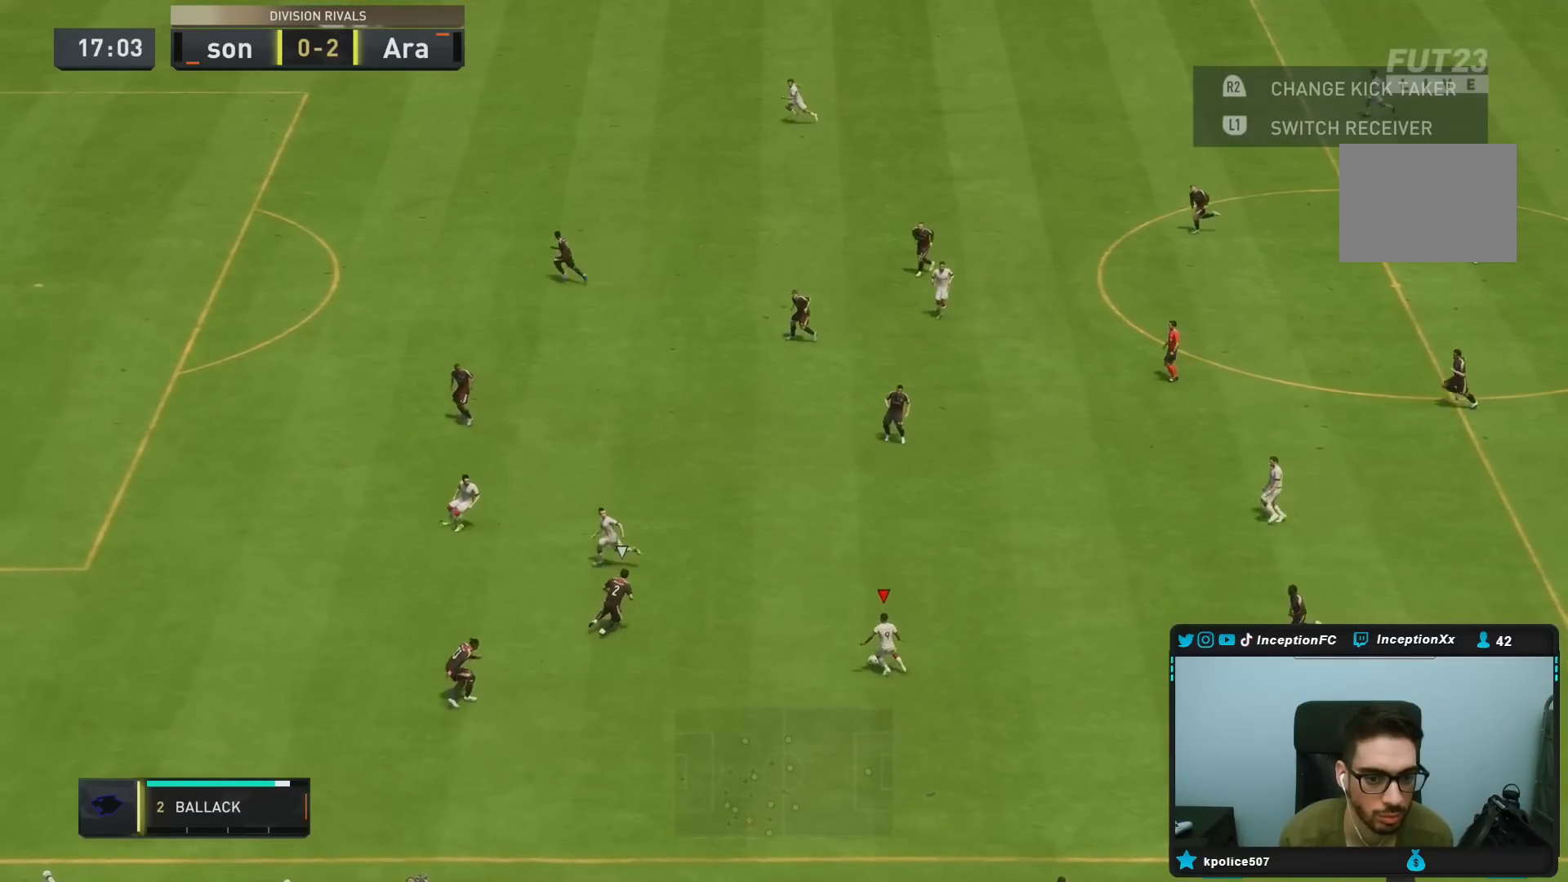
{"dt_ms": 500, "buttons": ["R2"], "left_stick": "down-left", "right_stick": "center", "events": [[267, "L1", "up"], [300, "R2", "down"]]}
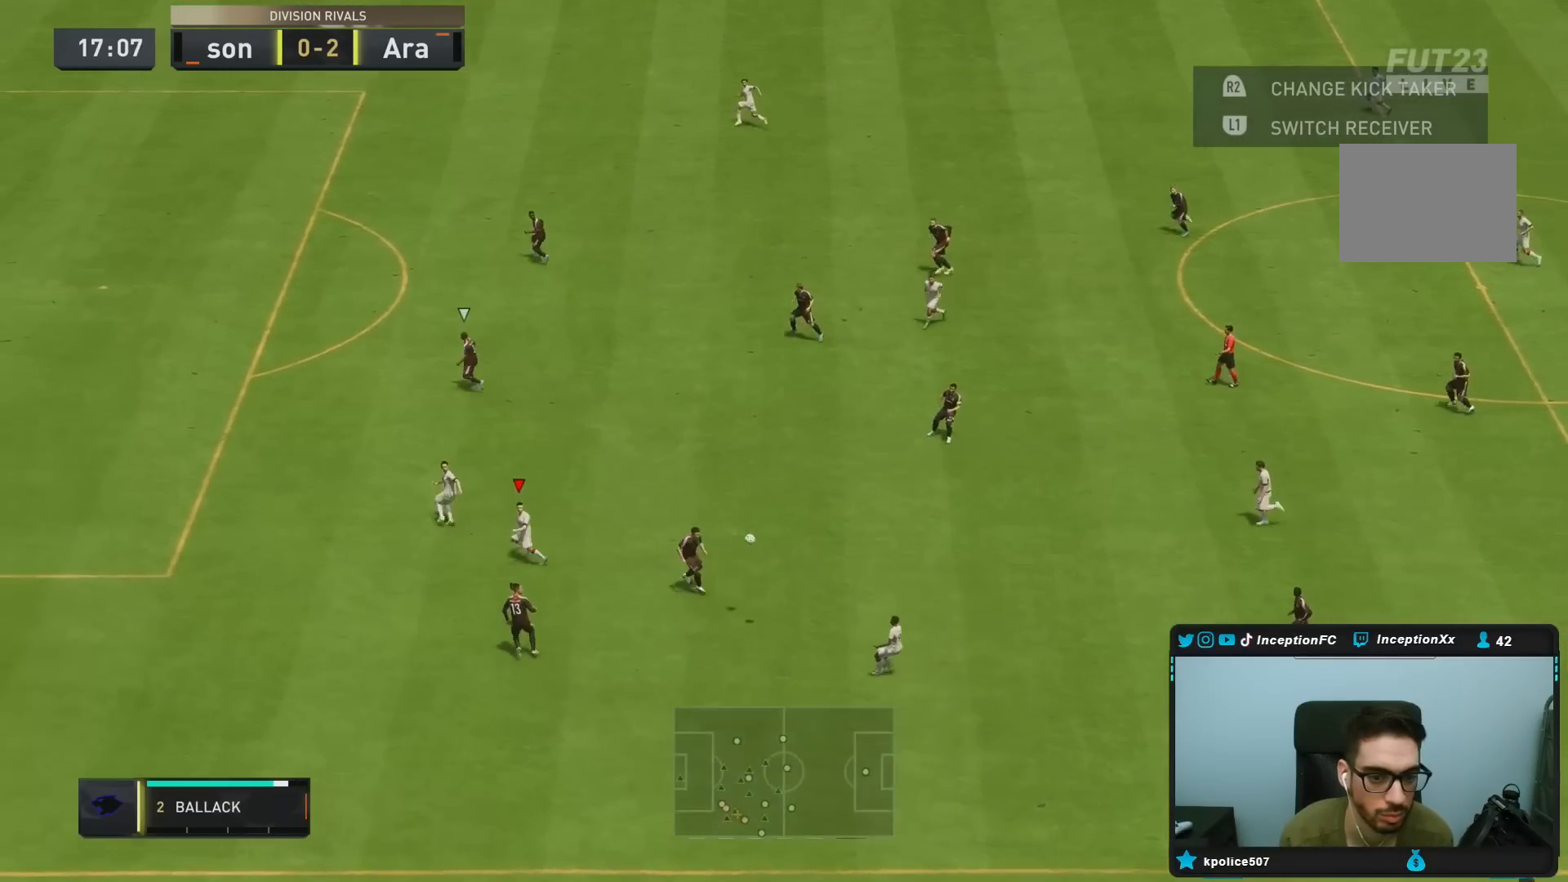
{"dt_ms": 500, "buttons": ["R2"], "left_stick": "down-left", "right_stick": "center", "events": []}
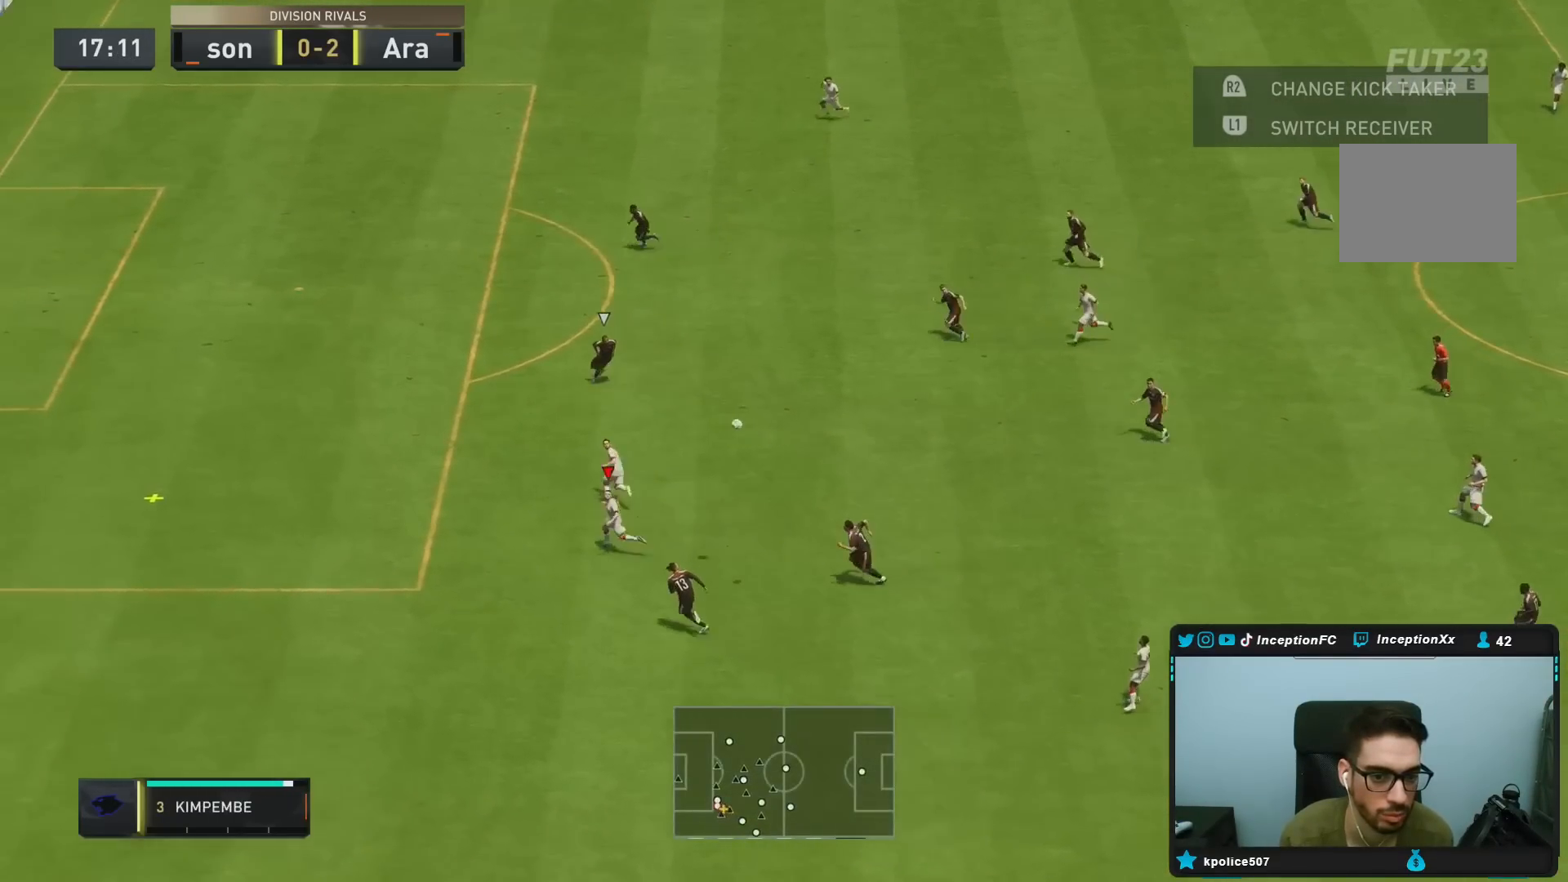
{"dt_ms": 500, "buttons": ["R2"], "left_stick": "down-left", "right_stick": "center", "events": []}
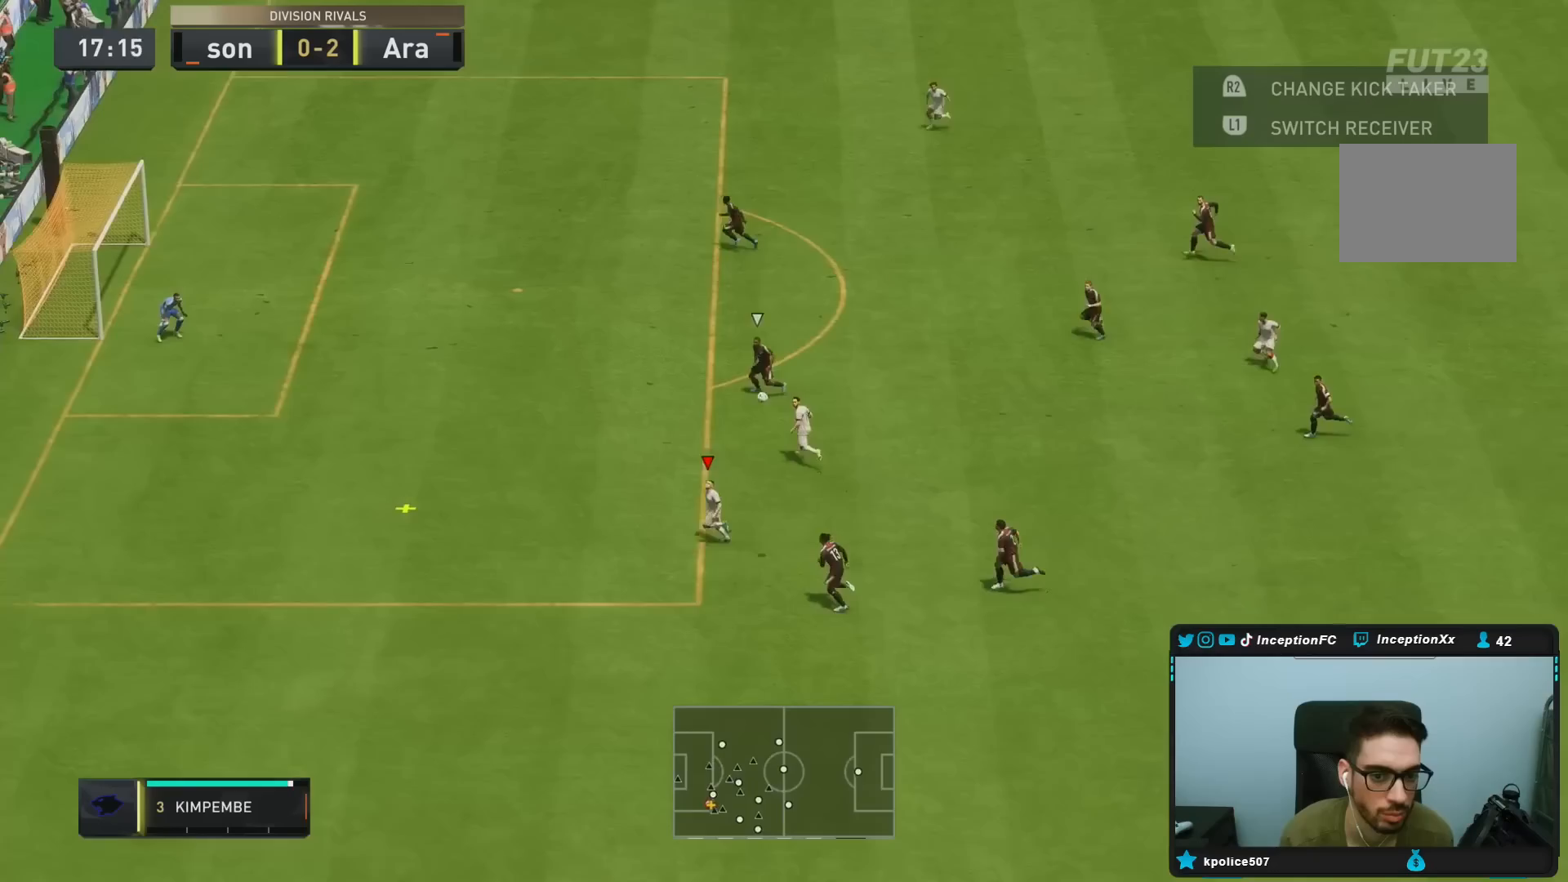
{"dt_ms": 1000, "buttons": [], "left_stick": "right", "right_stick": "center"}
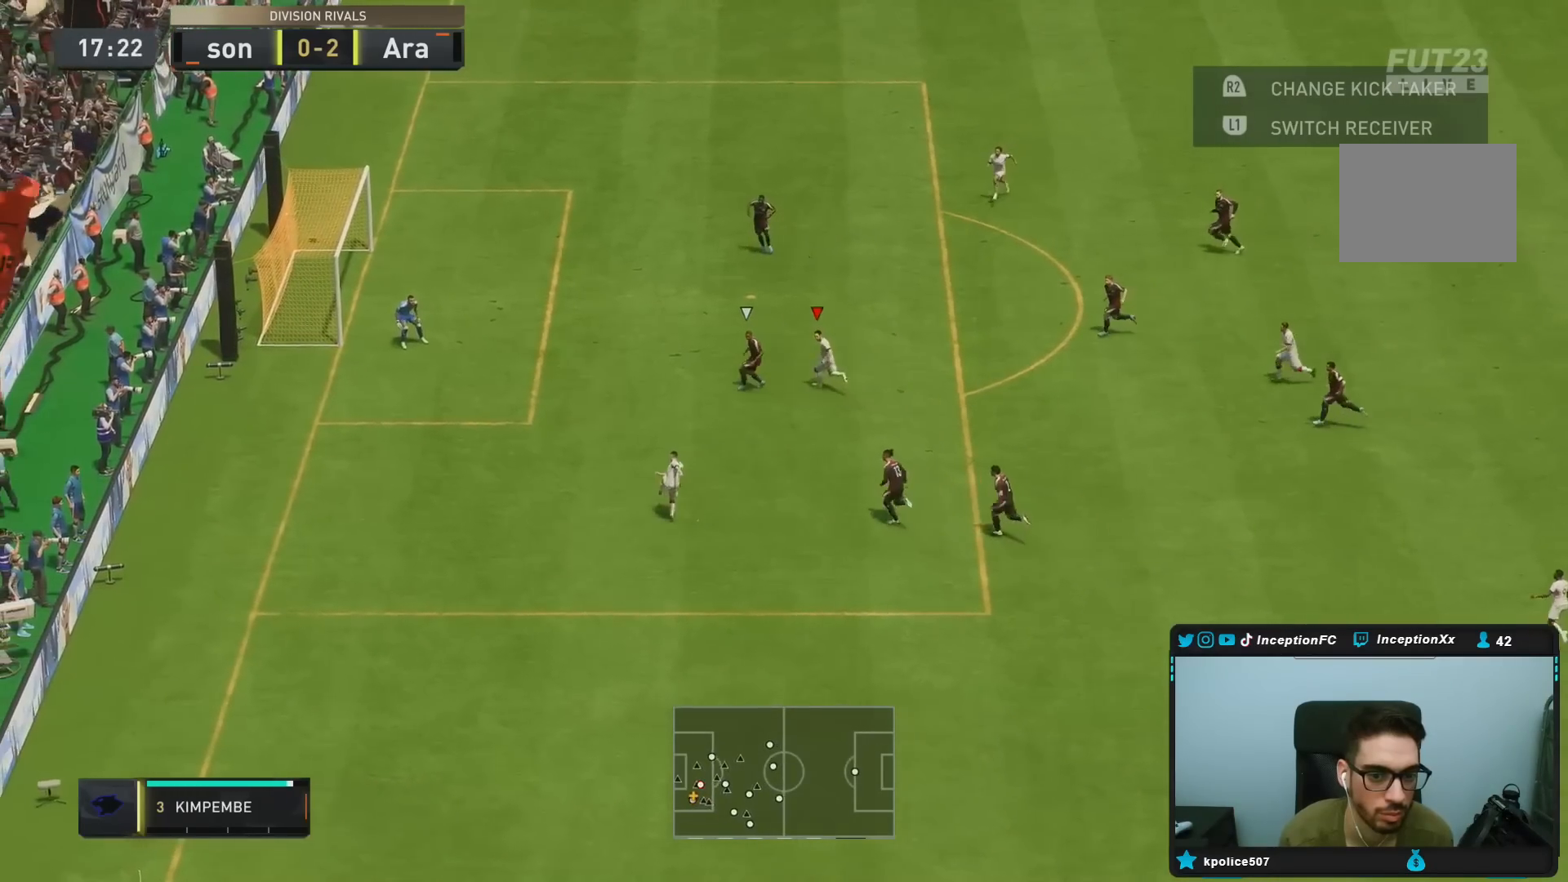
{"dt_ms": 500, "buttons": [], "left_stick": "center", "right_stick": "center", "events": [[300, "left_stick", "up-right"], [467, "left_stick", "center"]]}
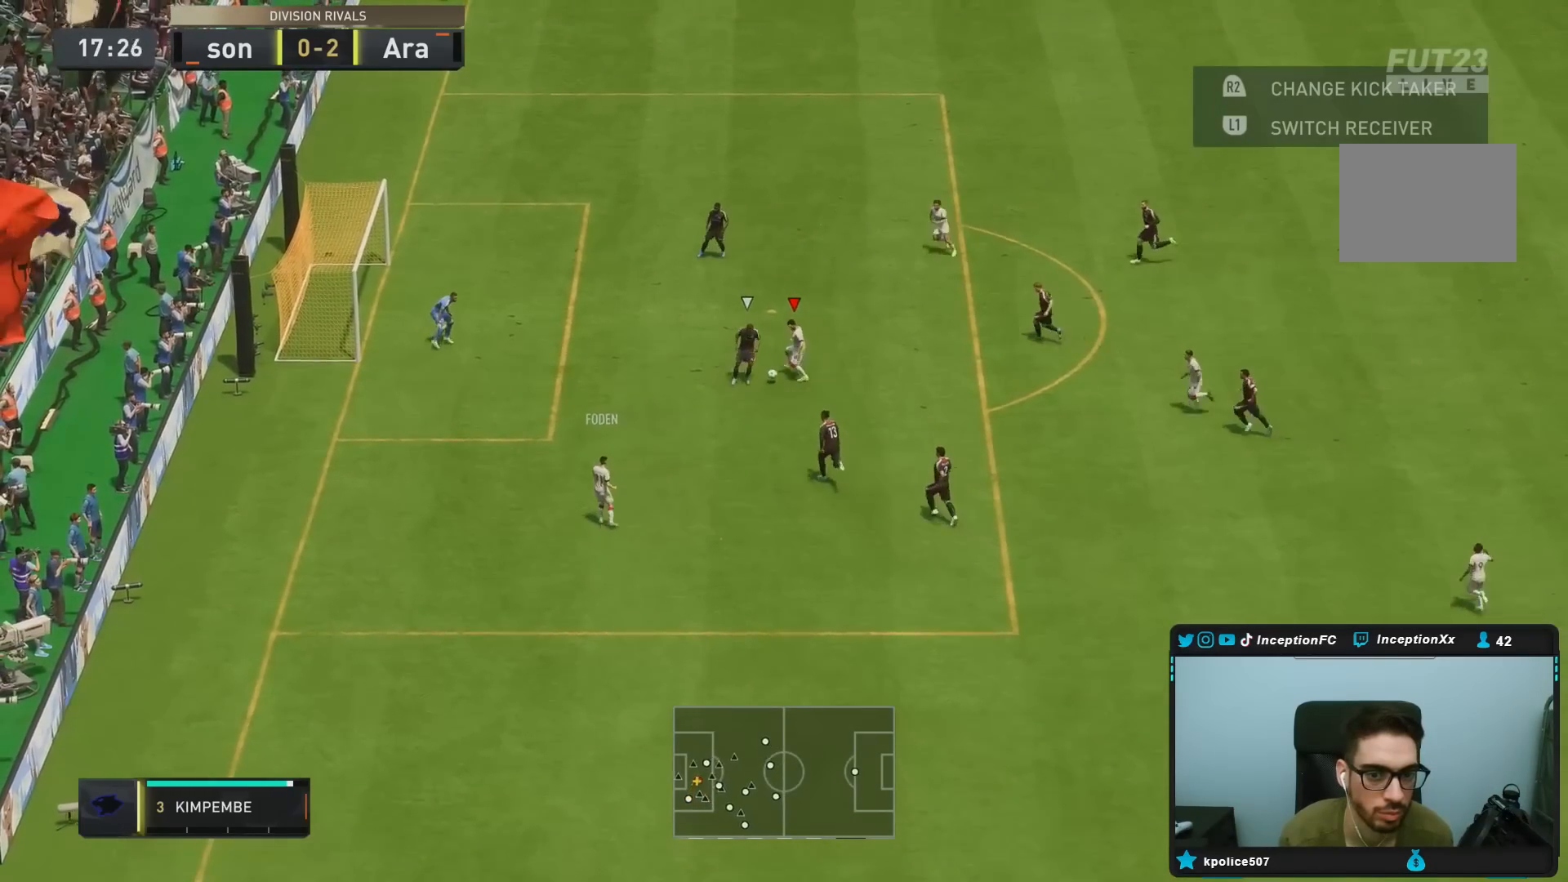
{"dt_ms": 500, "buttons": [], "left_stick": "center", "right_stick": "center", "events": [[233, "CIRCLE", "down"], [433, "CIRCLE", "up"]]}
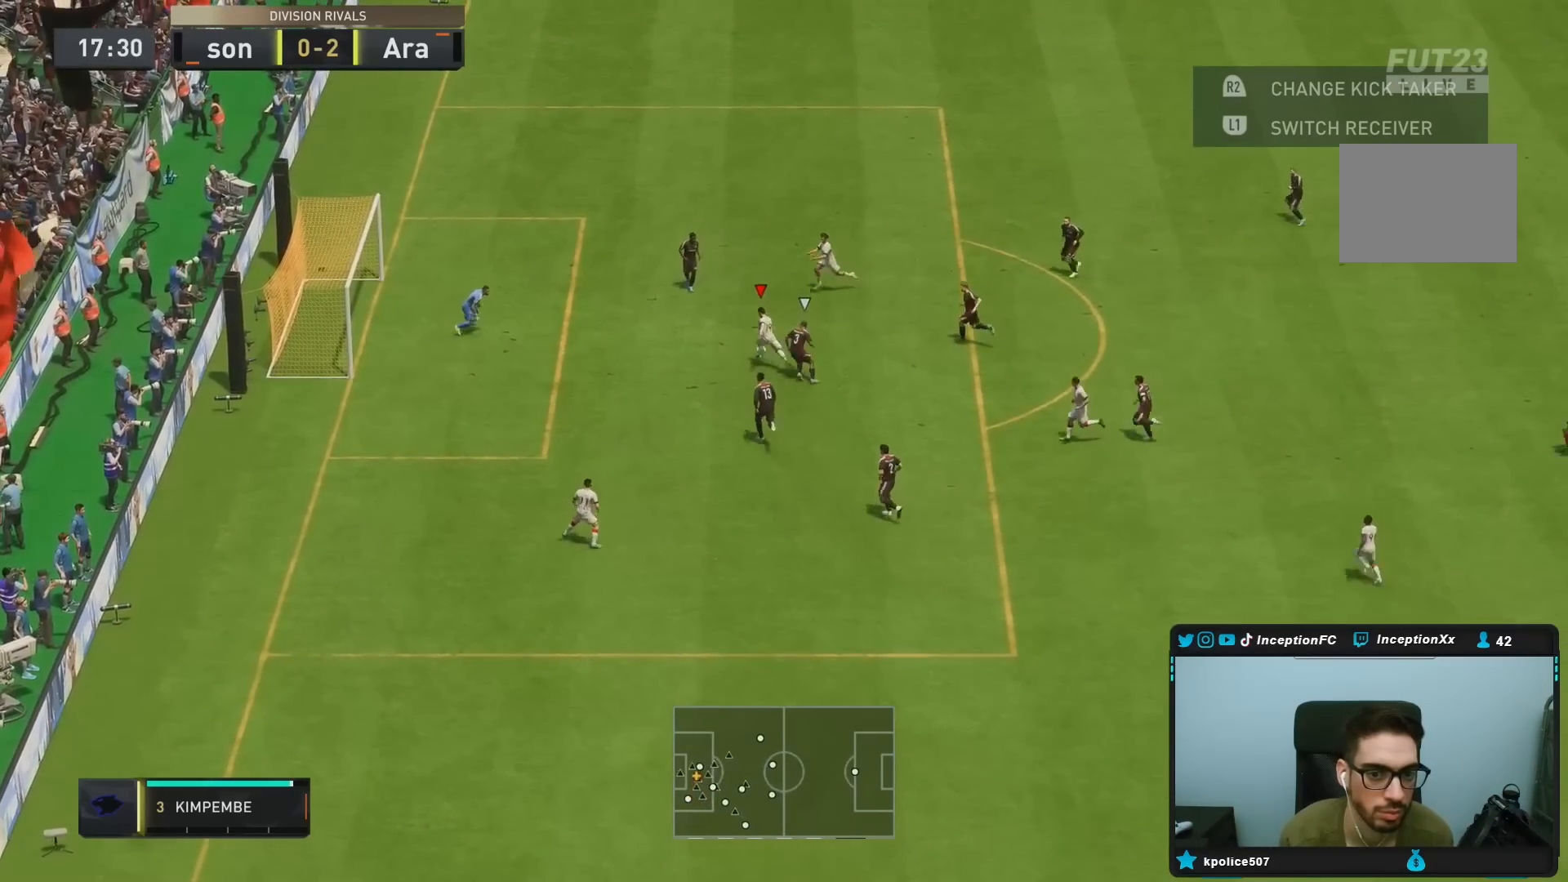
{"dt_ms": 500, "buttons": [], "left_stick": "center", "right_stick": "center", "events": [[317, "R2", "down"], [500, "R2", "up"]]}
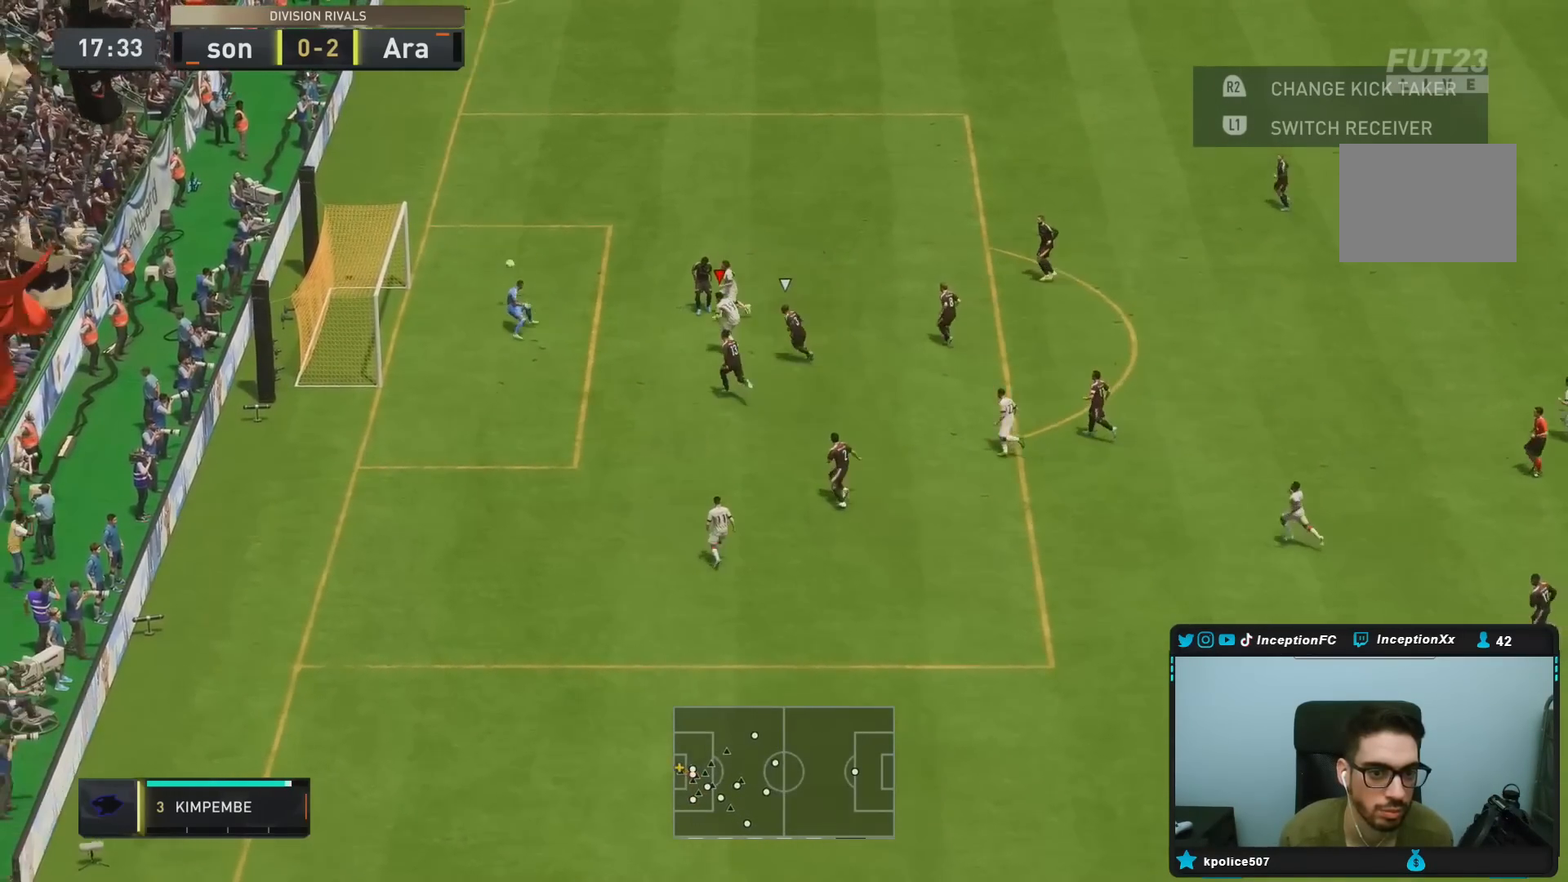
{"dt_ms": 500, "buttons": [], "left_stick": "center", "right_stick": "center", "events": [[117, "left_stick", "down-left"], [417, "left_stick", "center"]]}
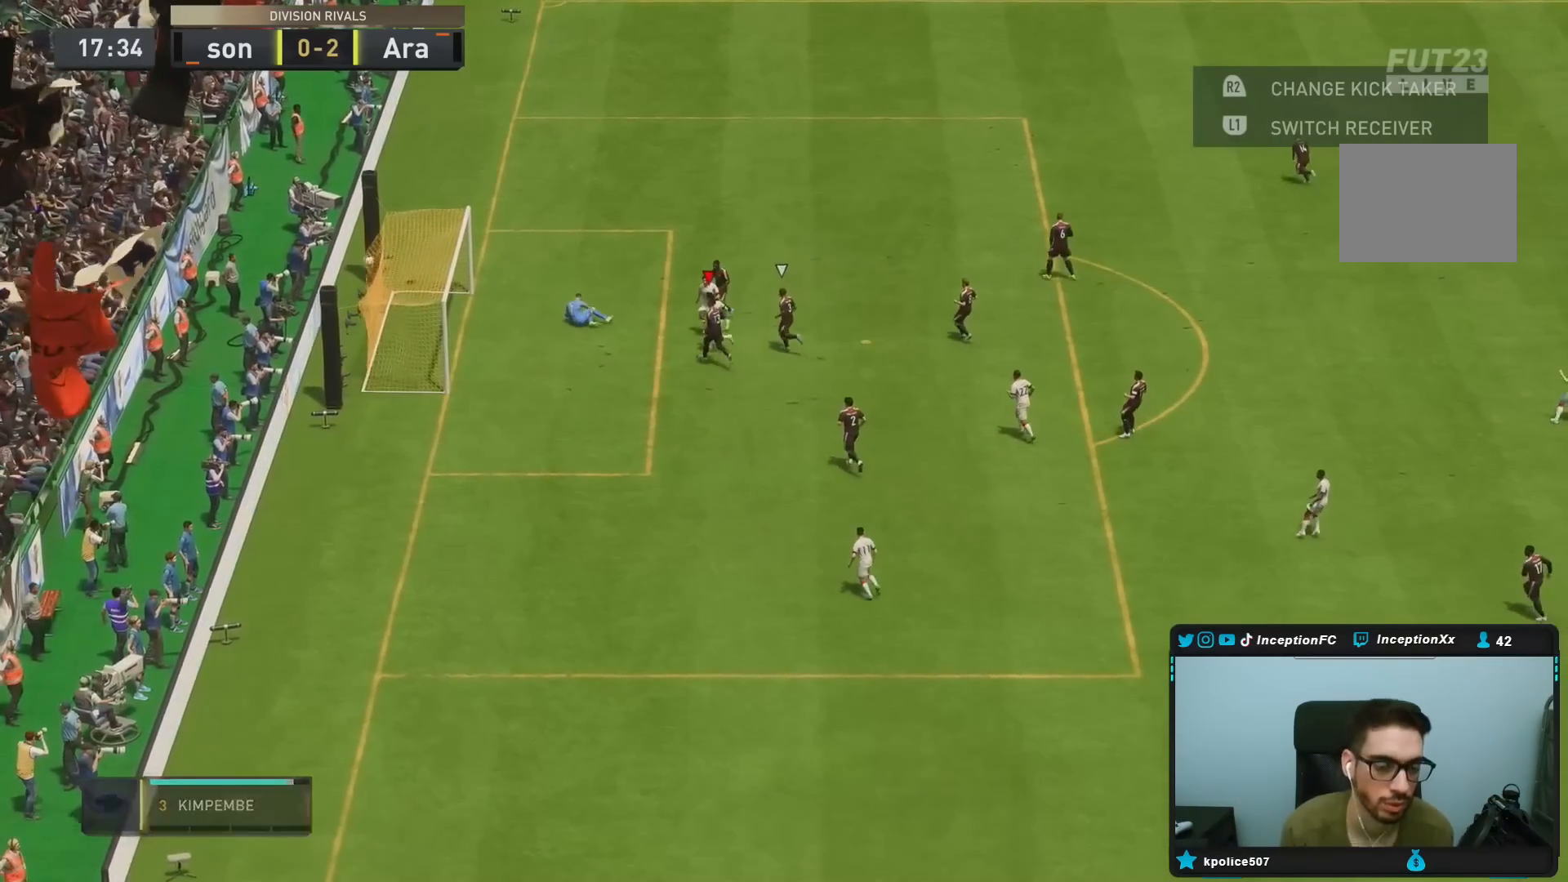
{"dt_ms": 500, "buttons": [], "left_stick": "center", "right_stick": "center", "events": []}
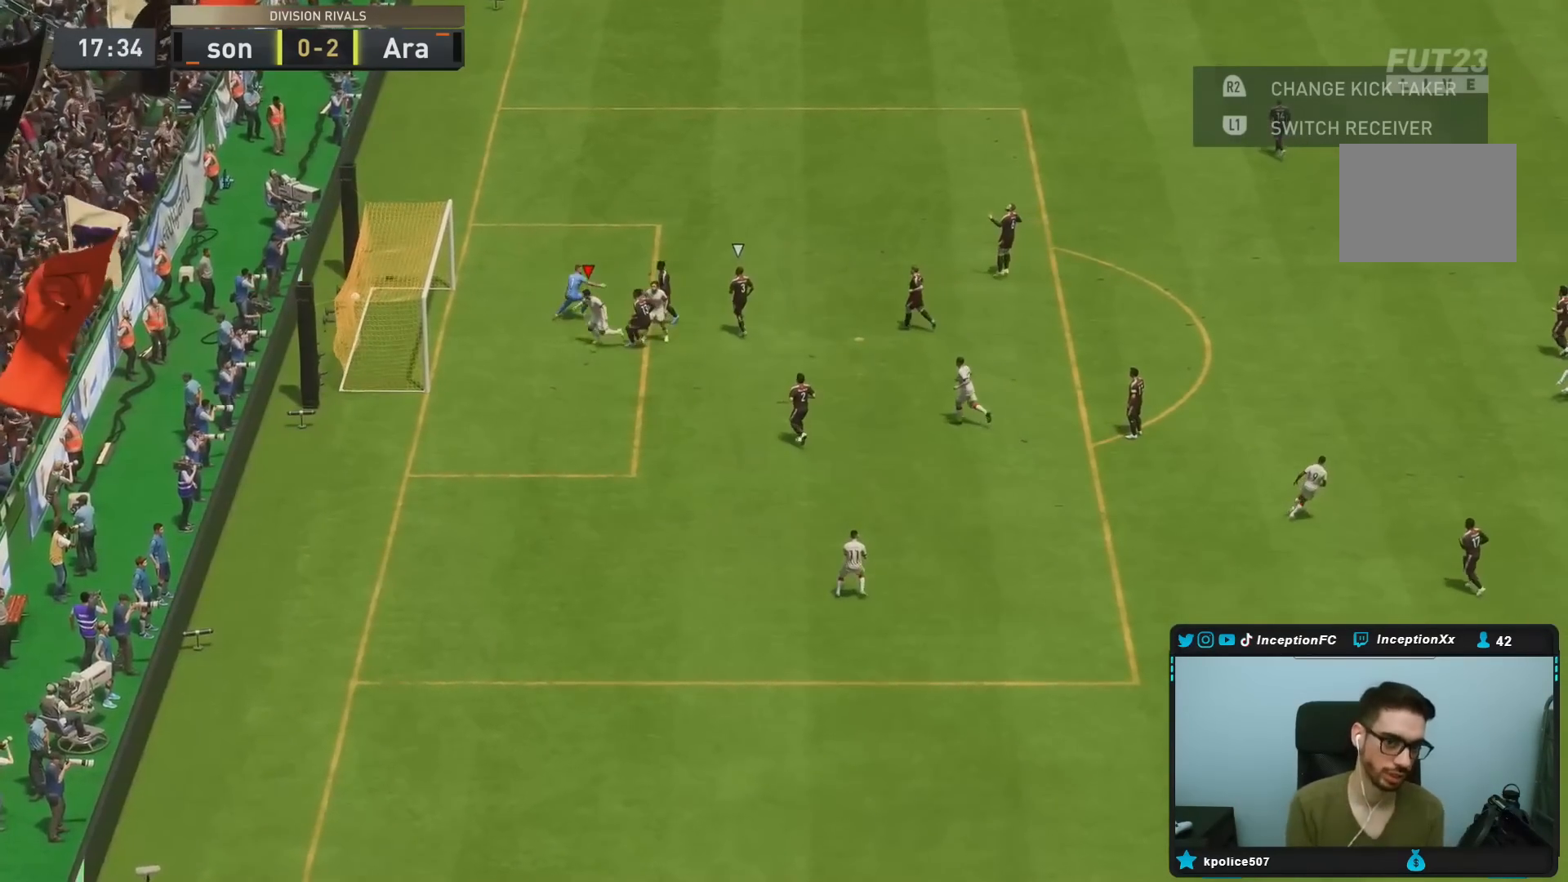
{"dt_ms": 500, "buttons": [], "left_stick": "center", "right_stick": "center", "events": []}
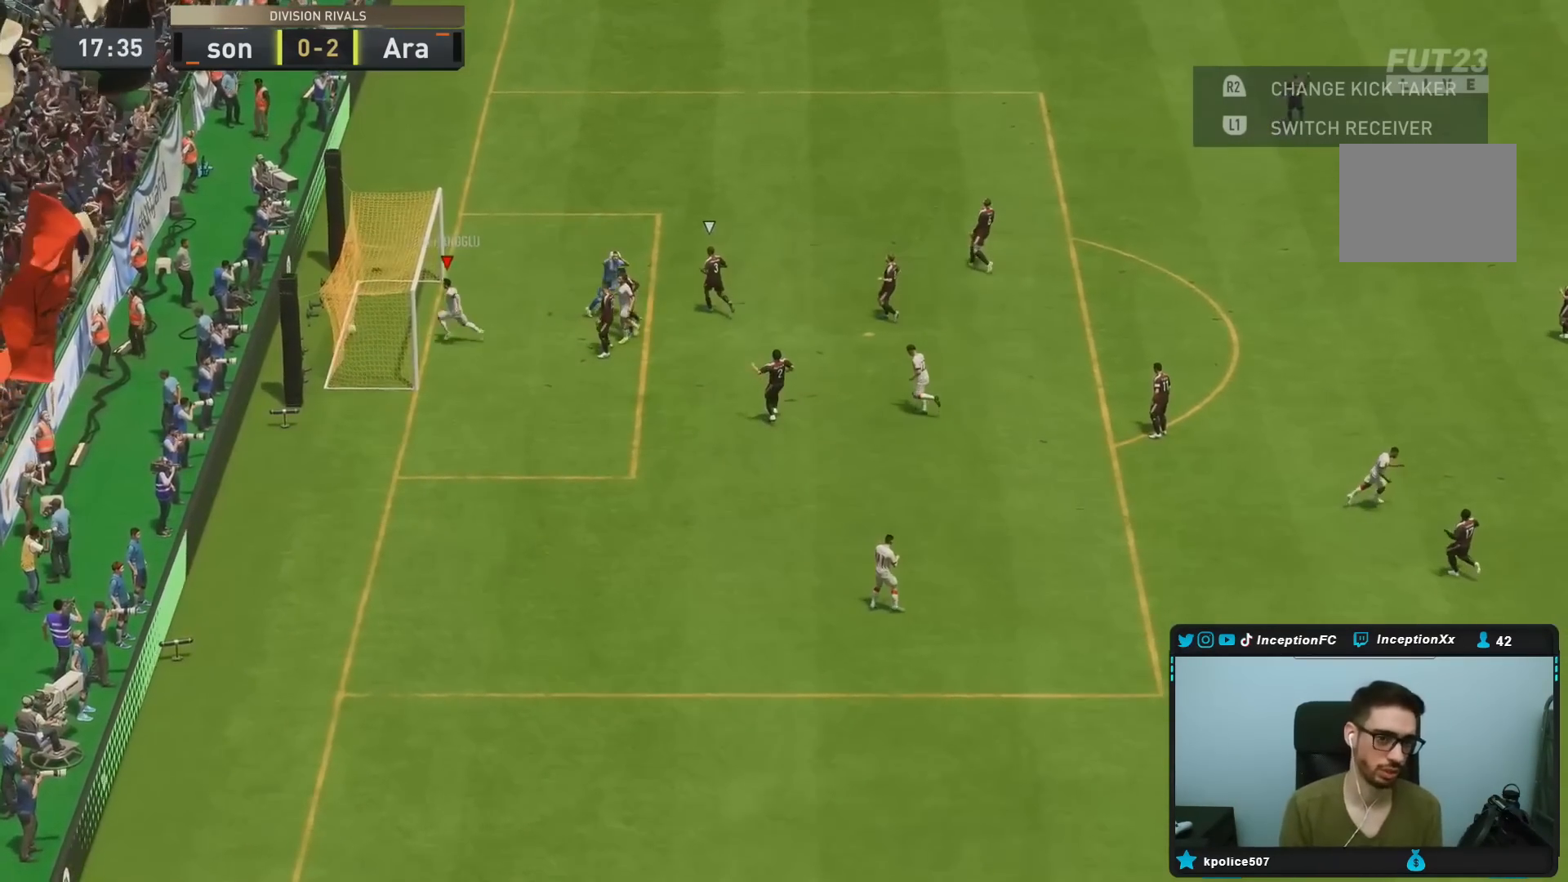
{"dt_ms": 500, "buttons": ["L1", "L2", "R1"], "left_stick": "center", "right_stick": "center", "events": [[83, "L1", "down"], [117, "L1", "up"], [150, "L1", "down"], [150, "L2", "down"], [150, "R1", "down"], [217, "L1", "up"], [250, "L1", "down"], [383, "L1", "up"], [417, "L1", "down"]]}
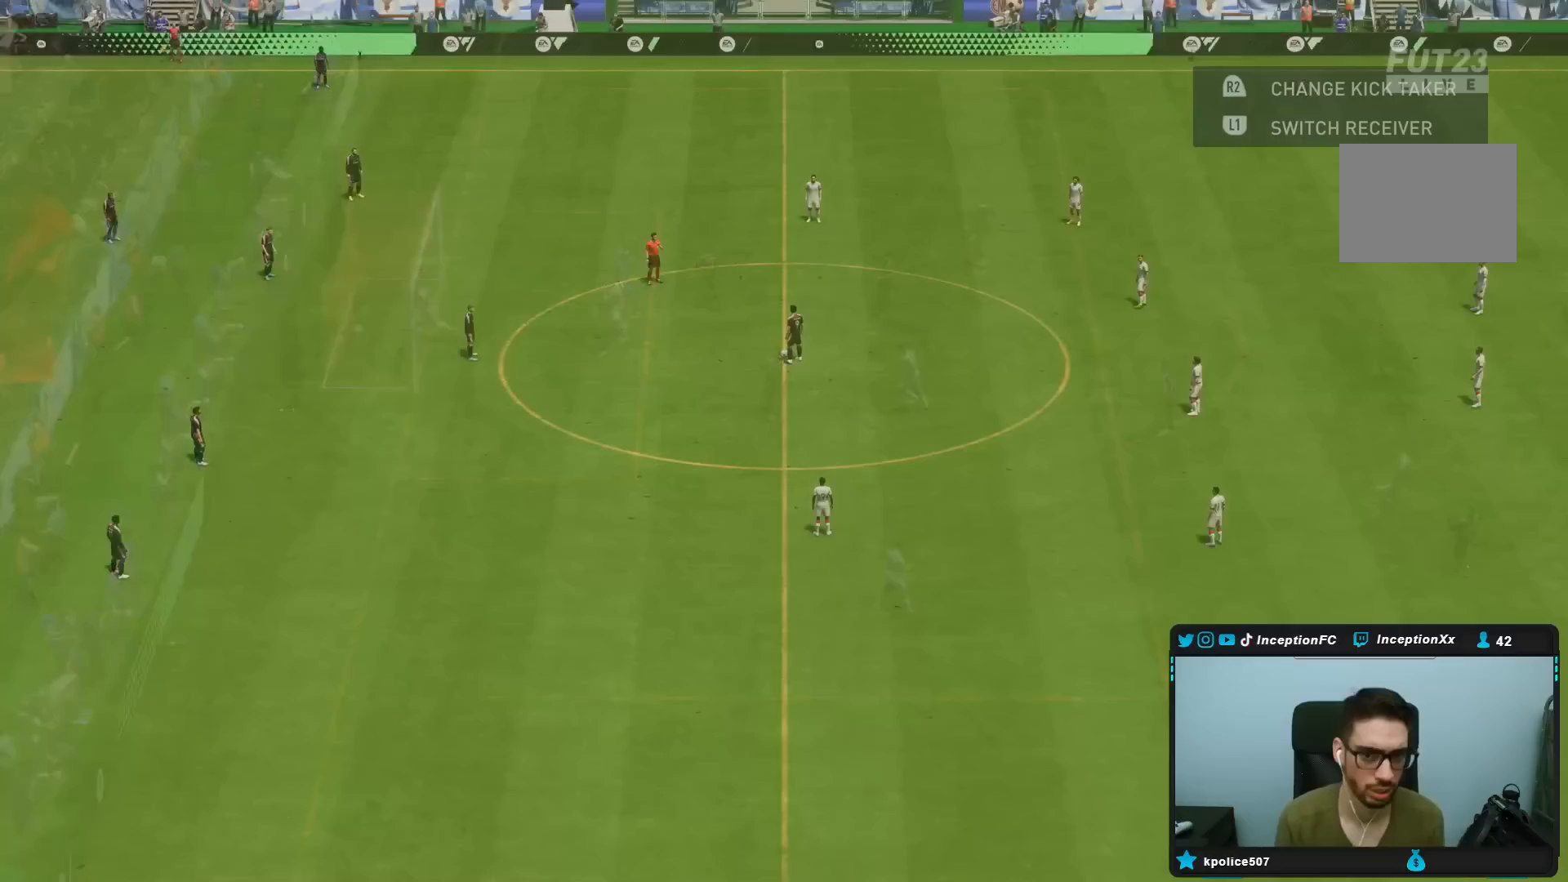
{"dt_ms": 500, "buttons": [], "left_stick": "center", "right_stick": "center", "events": [[17, "L1", "up"], [17, "R1", "up"], [50, "L1", "down"], [50, "R1", "down"], [150, "L1", "up"], [150, "L2", "up"], [150, "R1", "up"]]}
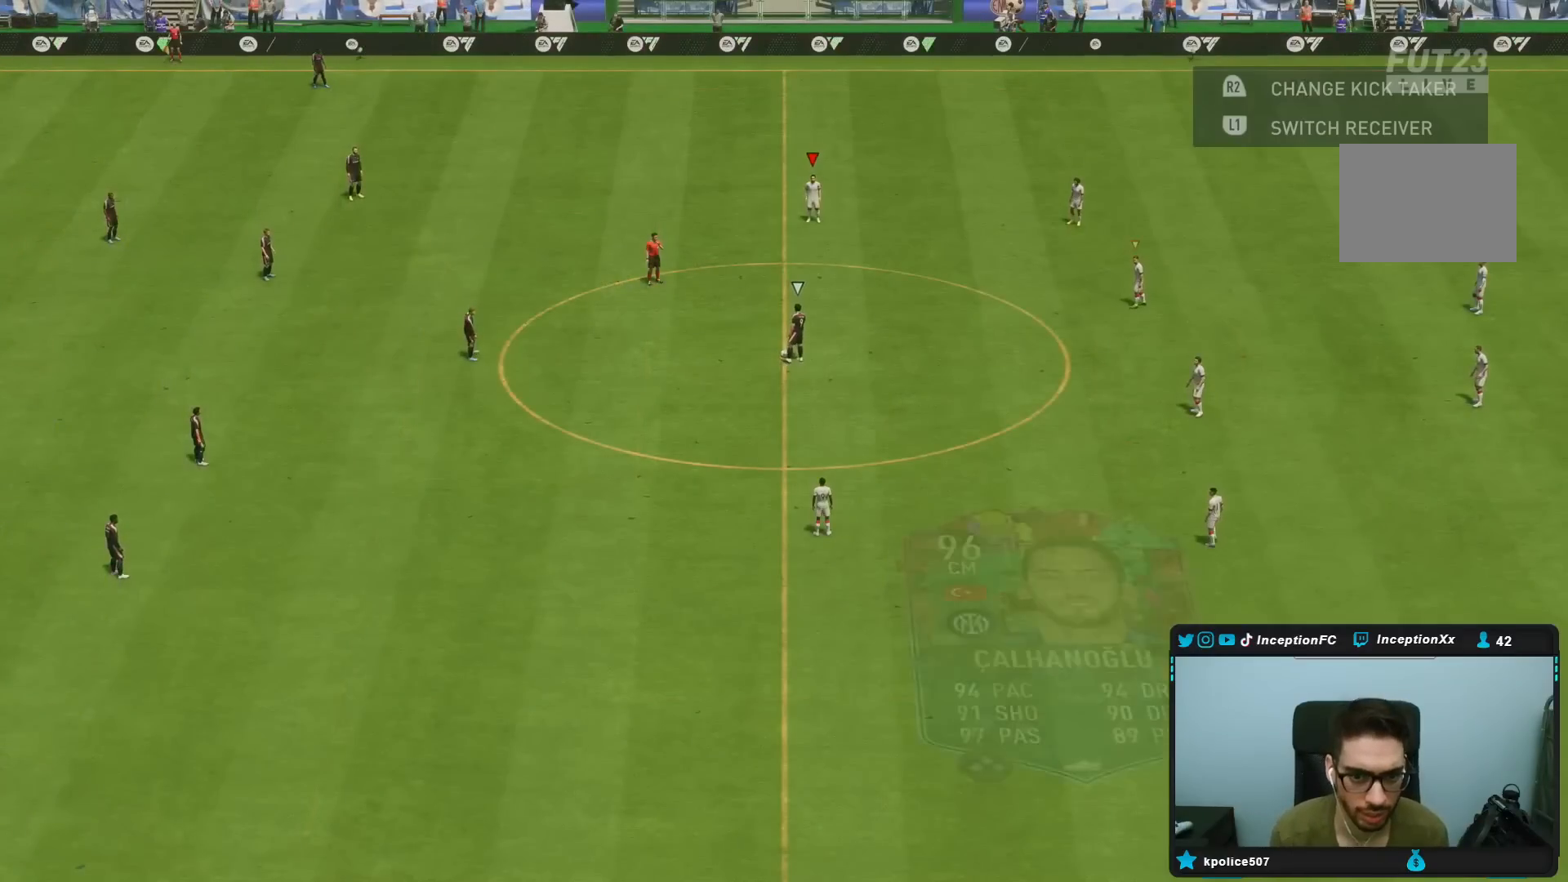
{"dt_ms": 500, "buttons": [], "left_stick": "center", "right_stick": "down", "events": [[67, "right_stick", "down"], [217, "right_stick", "center"], [383, "right_stick", "right"], [483, "right_stick", "down"]]}
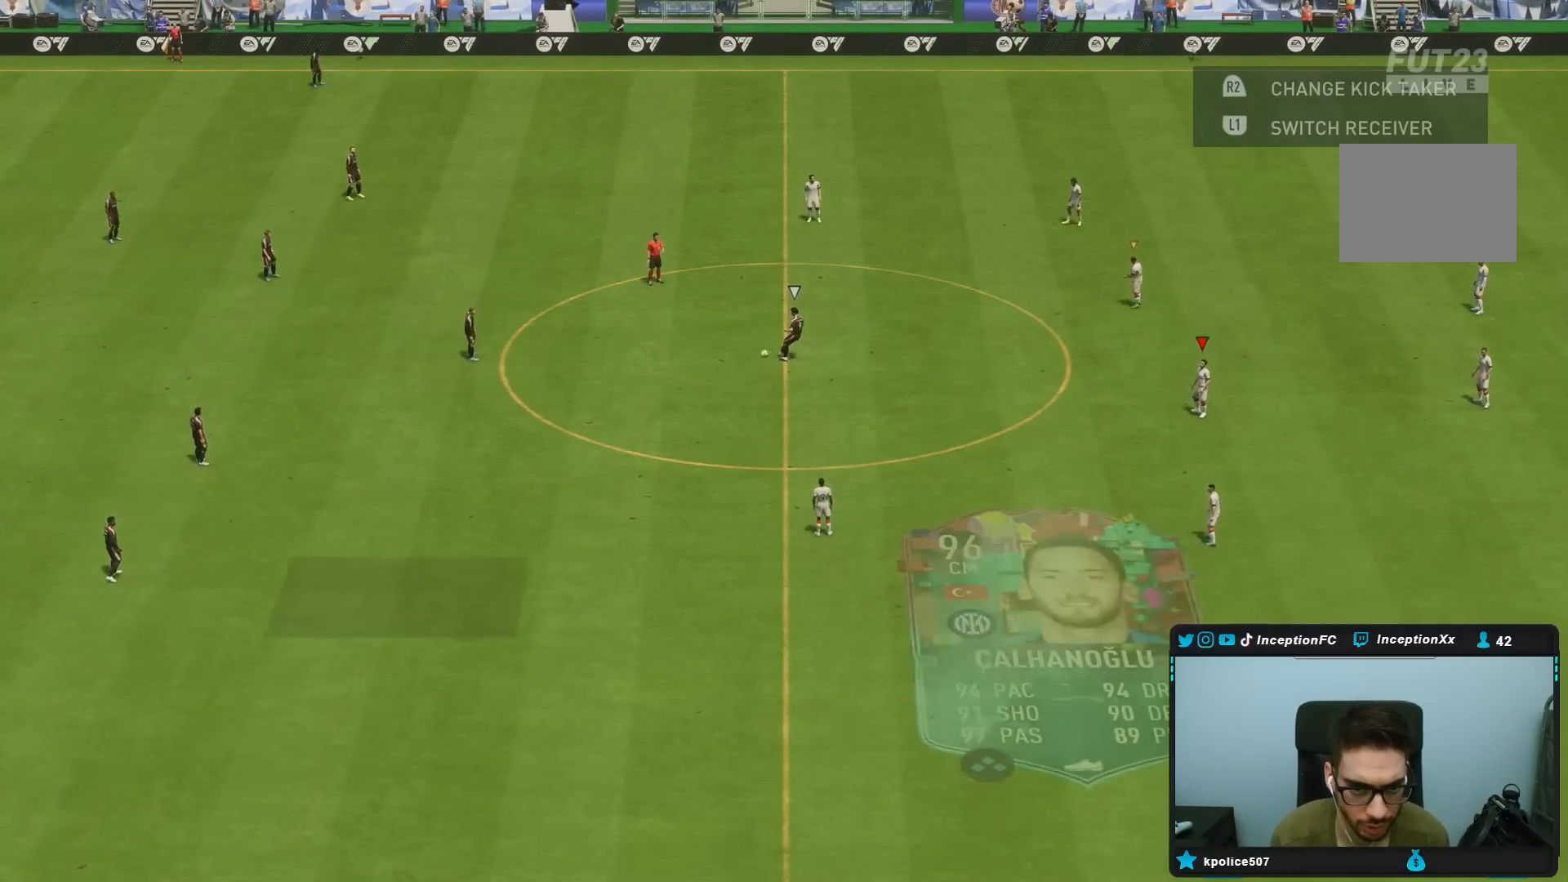
{"dt_ms": 500, "buttons": ["R2"], "left_stick": "left", "right_stick": "center", "events": [[67, "right_stick", "down-left"], [183, "right_stick", "center"], [283, "R2", "down"], [383, "left_stick", "left"], [467, "R2", "up"], [500, "R2", "down"]]}
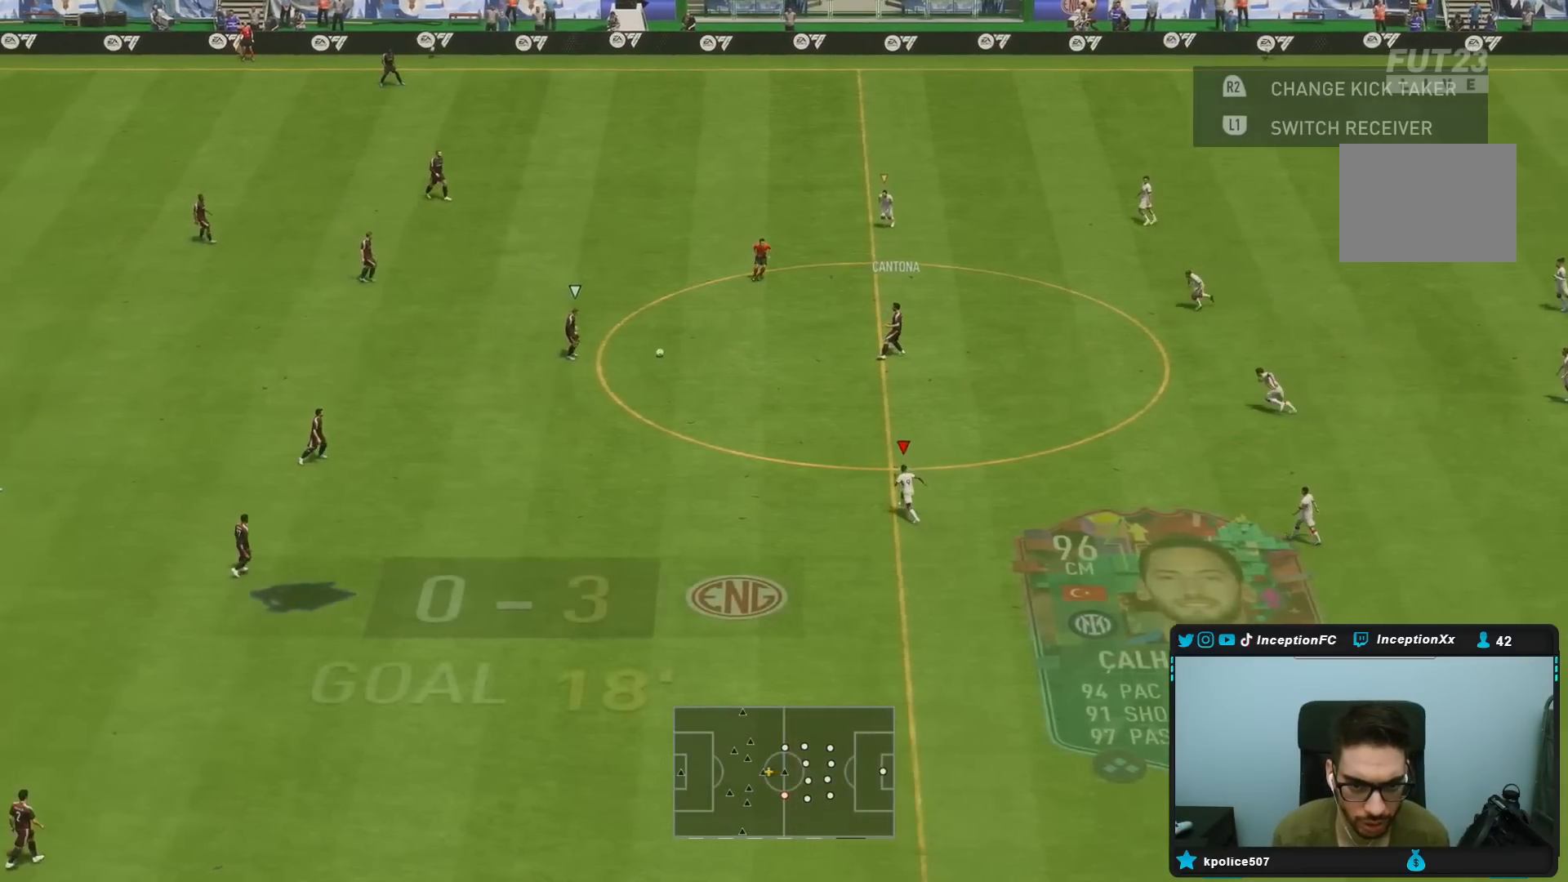
{"dt_ms": 500, "buttons": ["R2", "DPAD_DOWN"], "left_stick": "left", "right_stick": "center", "events": [[450, "DPAD_DOWN", "down"]]}
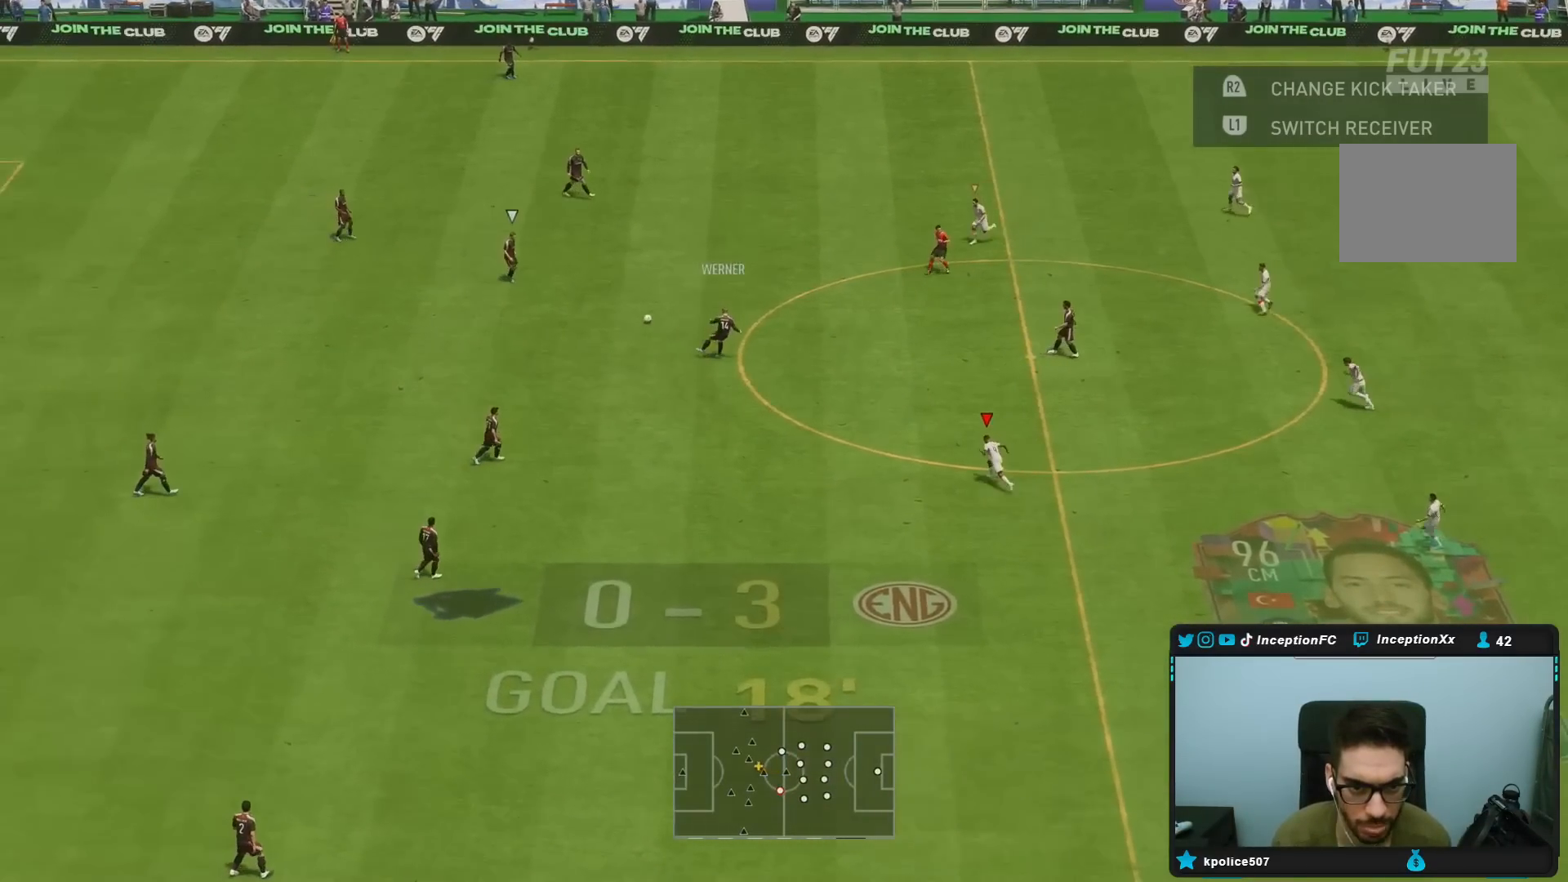
{"dt_ms": 500, "buttons": [], "left_stick": "center", "right_stick": "center", "events": [[17, "DPAD_DOWN", "up"], [117, "DPAD_DOWN", "down"], [217, "DPAD_DOWN", "up"], [250, "left_stick", "down-left"], [283, "L1", "down"], [350, "L1", "up"], [400, "R2", "up"], [467, "left_stick", "center"]]}